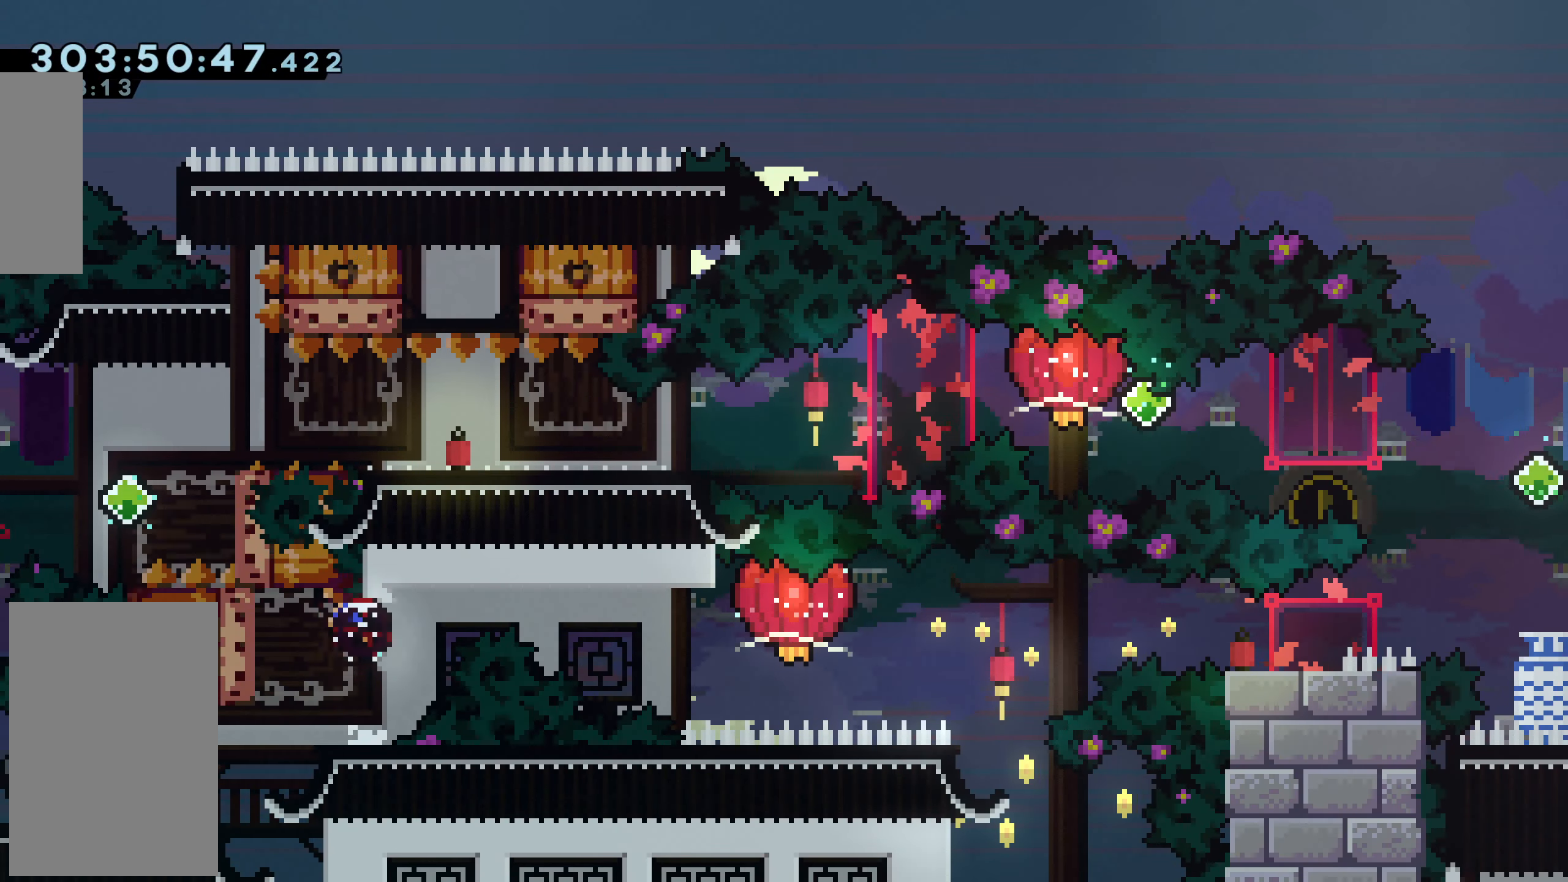
Gameplay with keyboard; each line is a JSON object with the keys held at the frame after it. "events" lists presses ("down") and releases ("up") of "dash", "demo", "down", "grab", "jump", "jump2", "left", "right" and "up" between this image and that frame as [ms after this image, input, new state], when the widget could be followed in between. No other keys are recorded. Mouse input is not recorded. Key names are as the overlay labels them; some are game actions (e.g. jump) rather than physical keys.
{"keys": ["dash", "grab", "right"], "events": [[133, "dash", "up"], [133, "jump", "down"], [133, "right", "down"], [183, "dash", "down"], [183, "left", "up"], [183, "up", "up"], [233, "jump", "up"], [267, "grab", "down"]]}
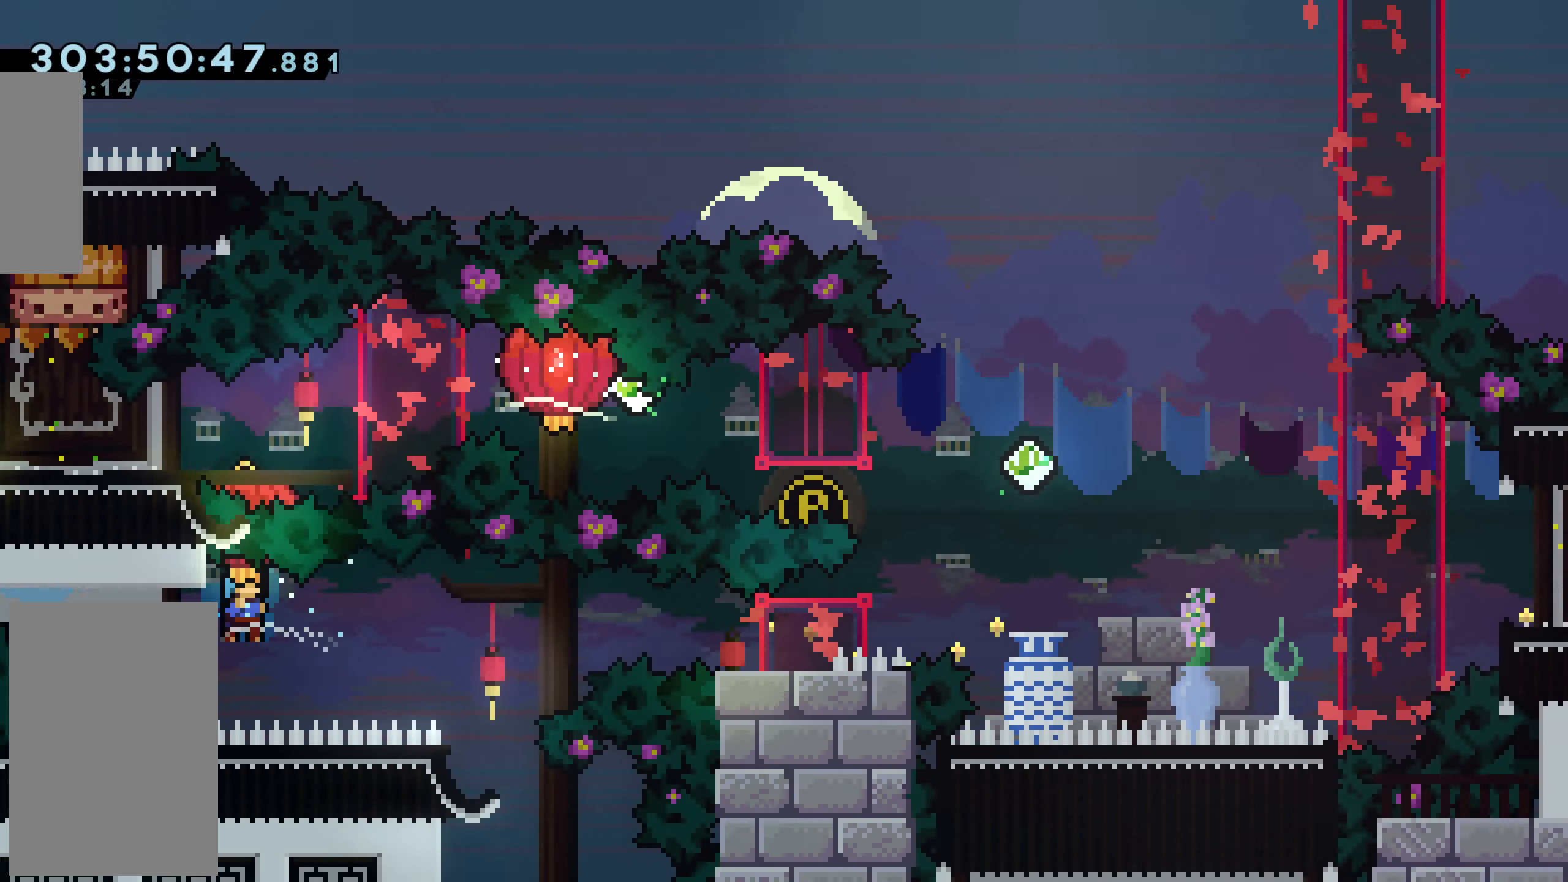
{"keys": ["down", "right"], "events": [[100, "dash", "up"], [150, "grab", "up"], [200, "jump", "down"], [467, "down", "down"], [467, "jump", "up"]]}
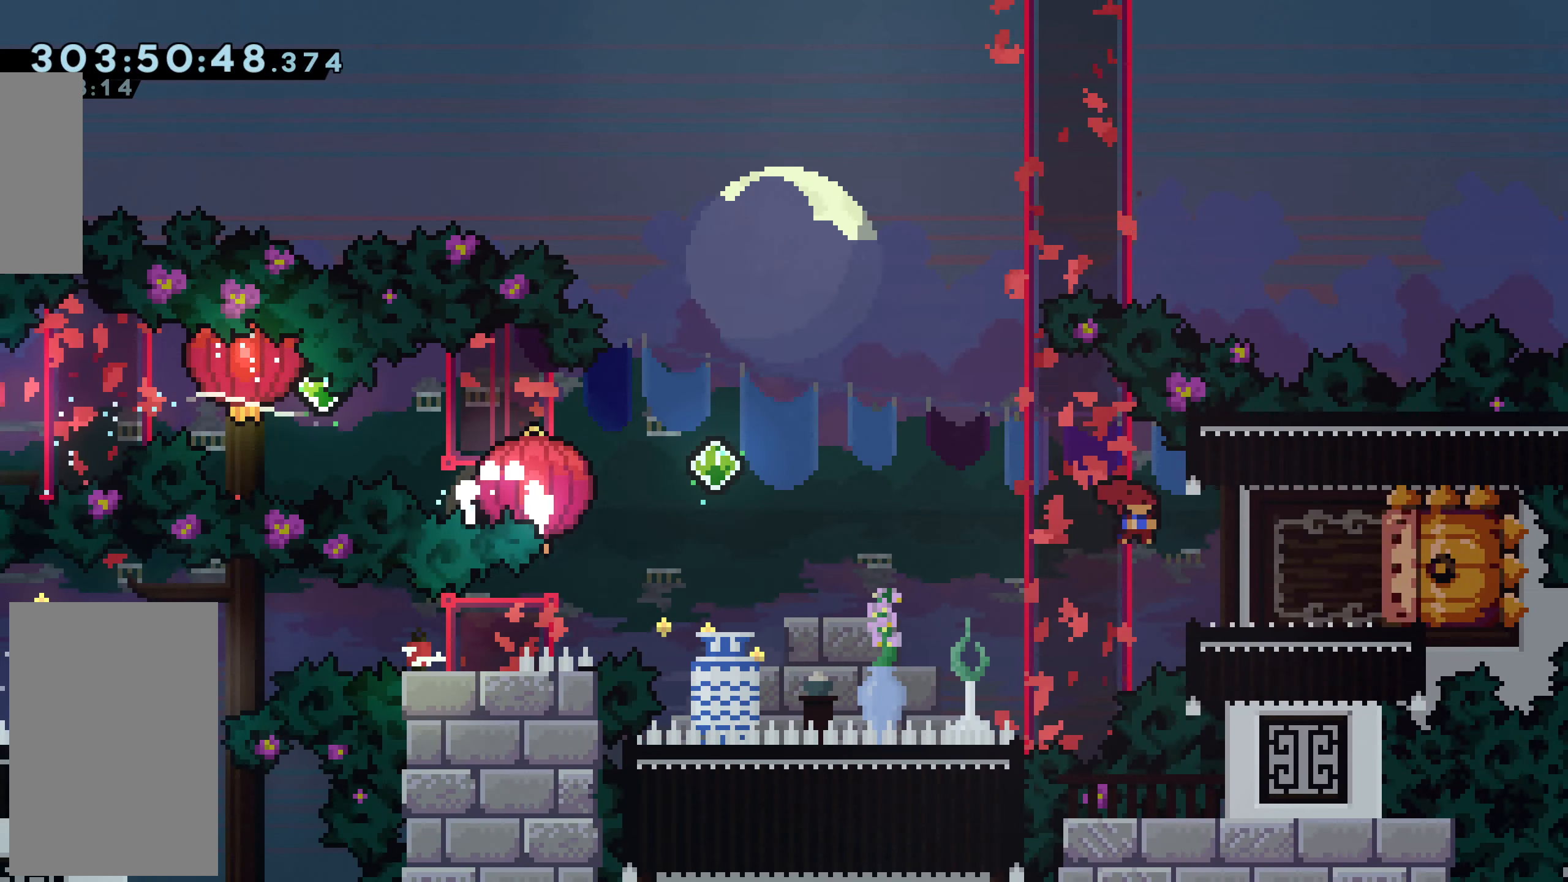
{"keys": ["dash", "grab", "left", "up"], "events": [[16, "dash", "down"], [67, "left", "down"], [167, "dash", "up"], [167, "down", "up"], [167, "jump", "down"], [167, "right", "up"], [250, "dash", "down"], [250, "jump", "up"], [250, "up", "down"], [300, "grab", "down"]]}
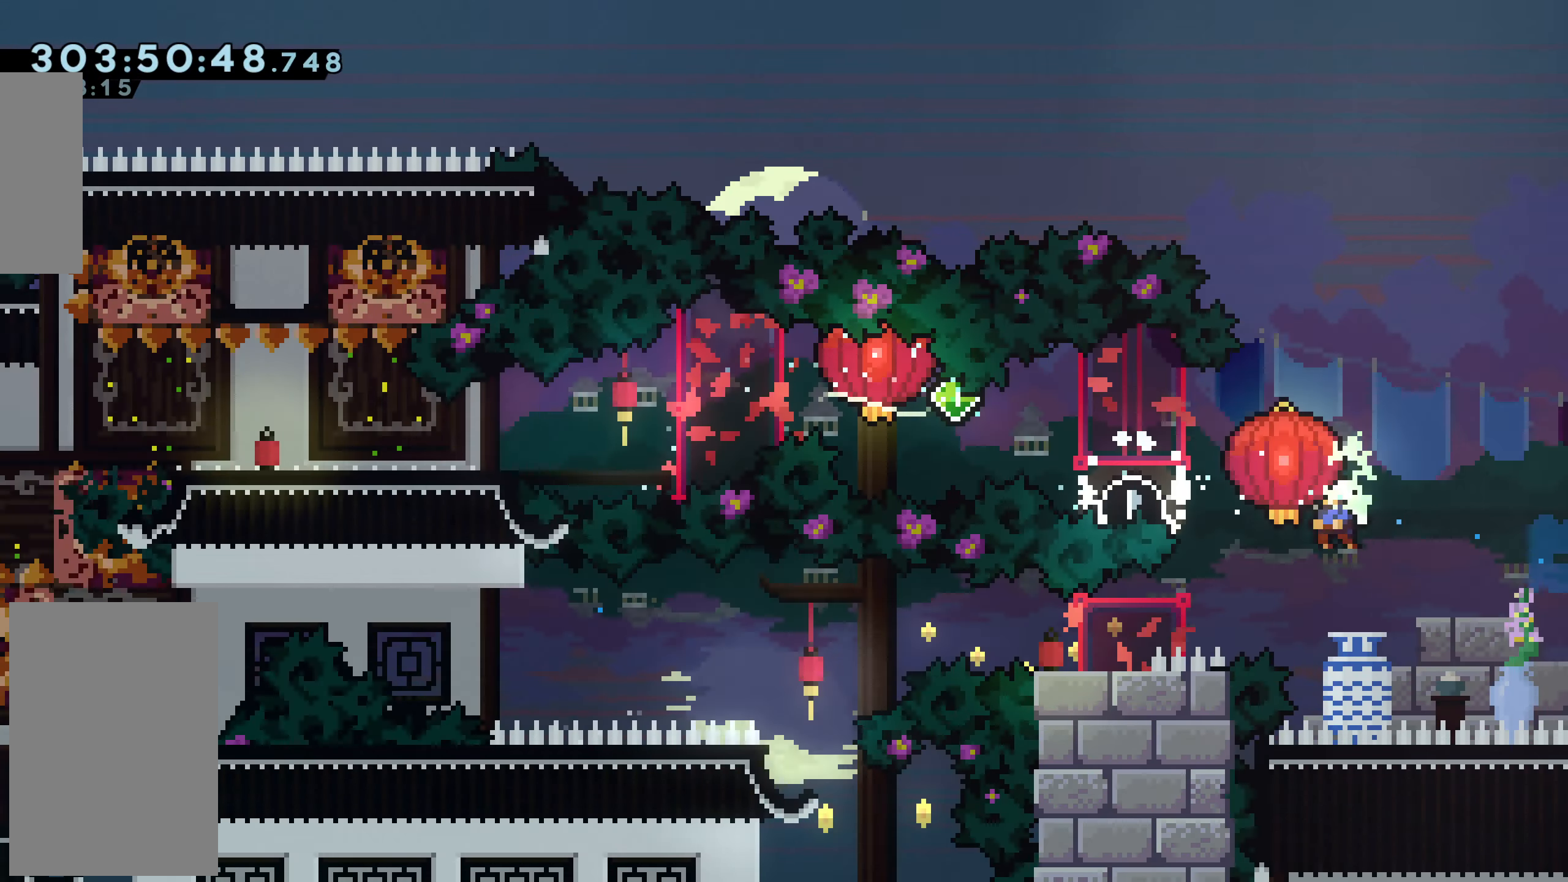
{"keys": ["grab", "left"], "events": [[84, "dash", "up"], [167, "dash", "down"], [417, "dash", "up"], [451, "up", "up"]]}
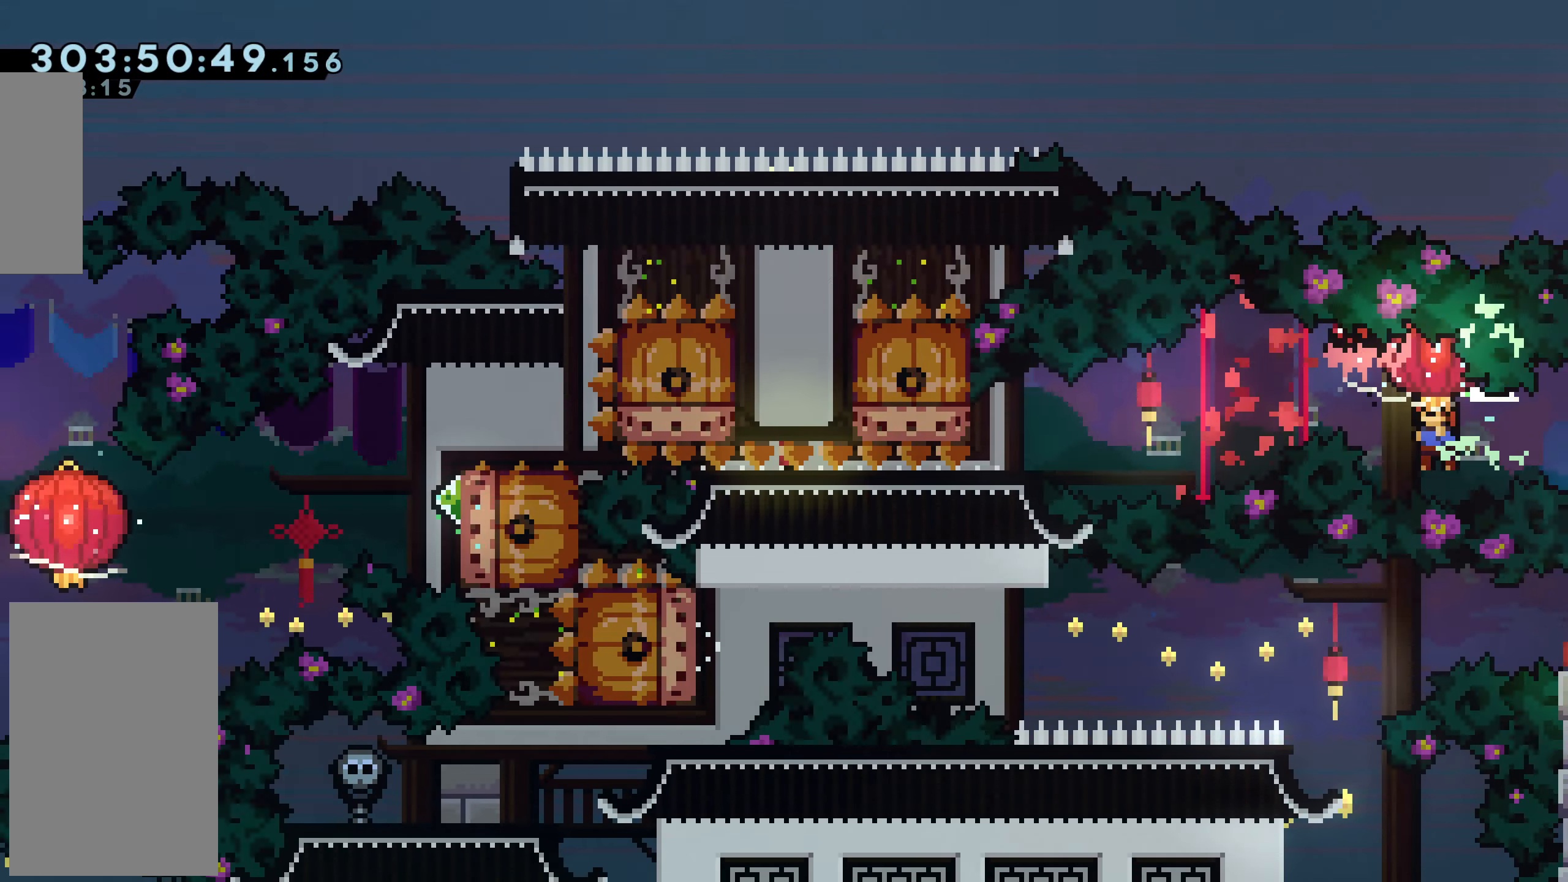
{"keys": ["dash", "down", "right"], "events": [[33, "dash", "down"], [33, "down", "down"], [317, "dash", "up"], [317, "down", "up"], [350, "left", "up"], [400, "grab", "up"], [450, "dash", "down"], [450, "down", "down"], [450, "right", "down"]]}
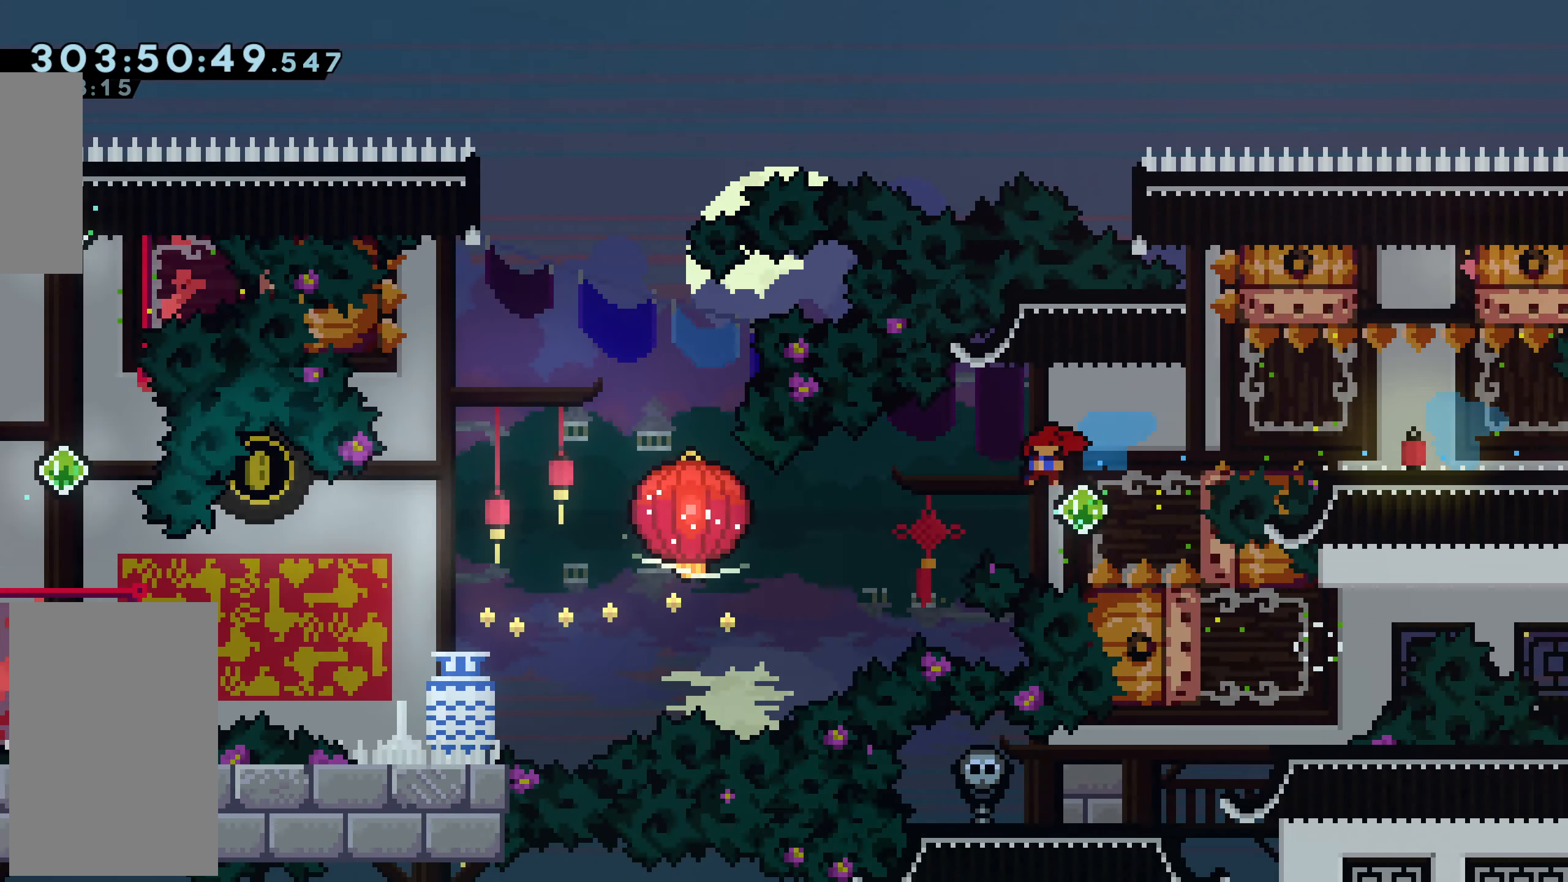
{"keys": ["dash", "down", "grab", "left"], "events": [[134, "dash", "up"], [134, "jump", "down"], [134, "left", "down"], [184, "dash", "down"], [184, "right", "up"], [234, "grab", "down"], [234, "jump", "up"]]}
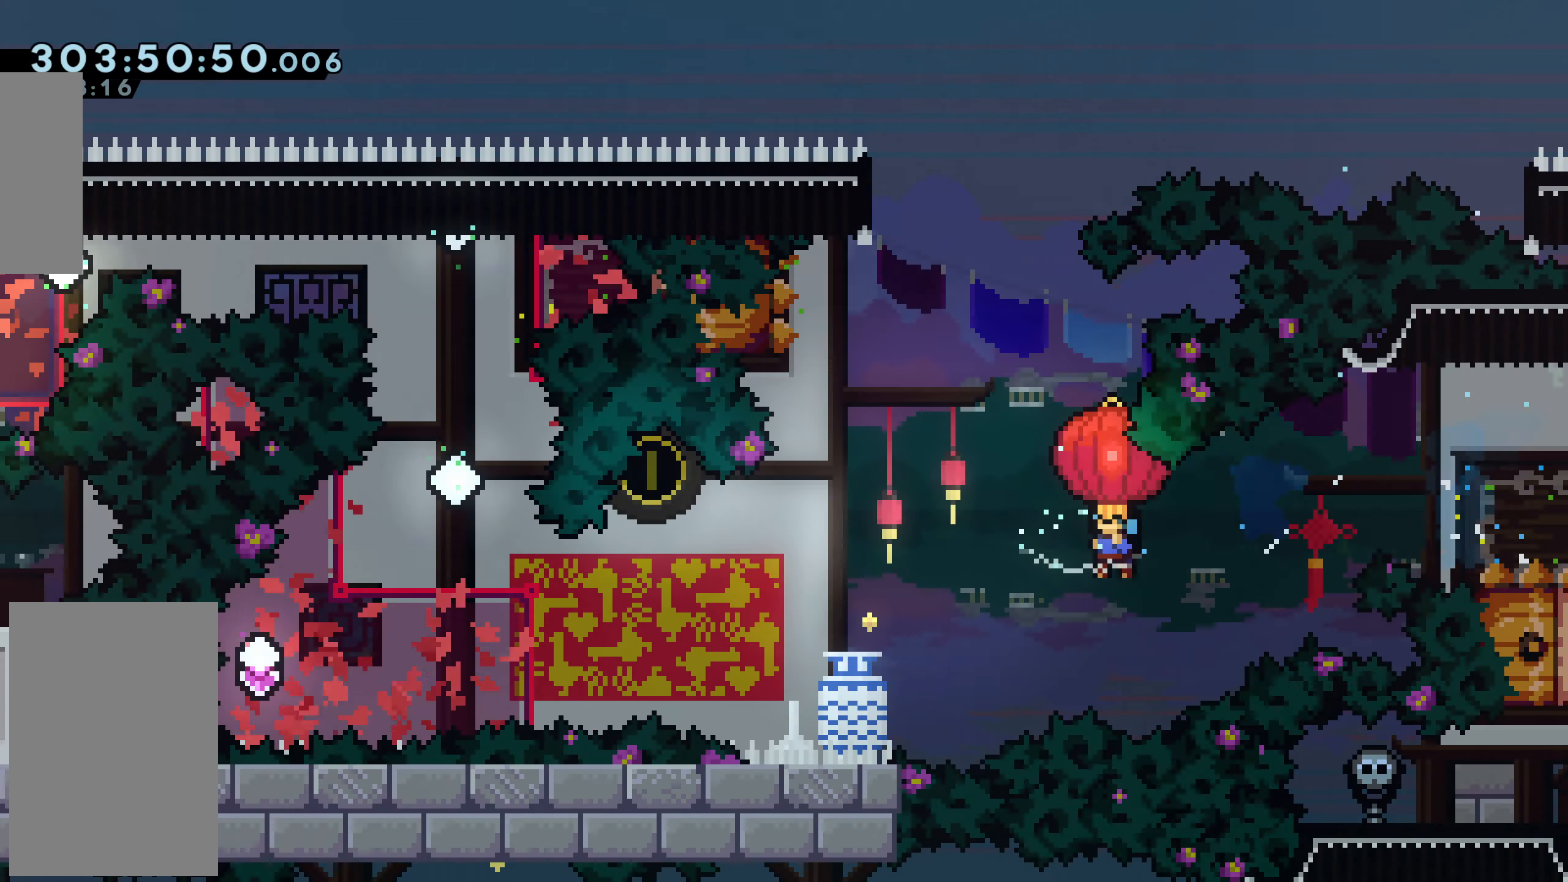
{"keys": ["dash", "right", "up"], "events": [[150, "dash", "up"], [150, "down", "up"], [150, "left", "up"], [200, "grab", "up"], [333, "right", "down"], [333, "up", "down"], [383, "dash", "down"]]}
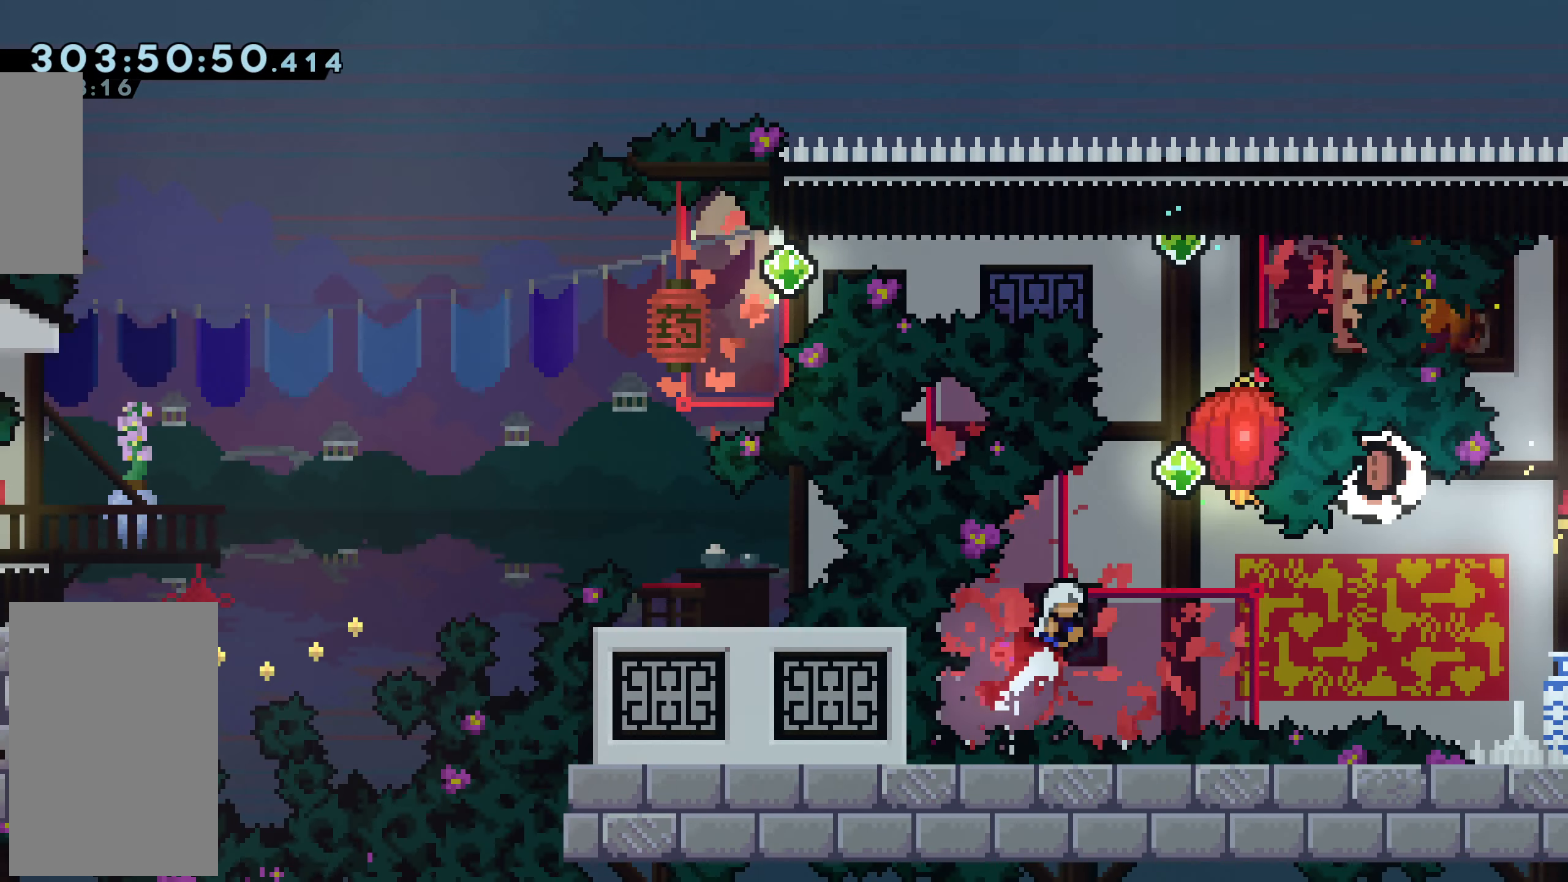
{"keys": ["dash", "grab", "up"], "events": [[67, "dash", "up"], [67, "up", "up"], [117, "right", "up"], [167, "dash", "down"], [167, "up", "down"], [251, "grab", "down"]]}
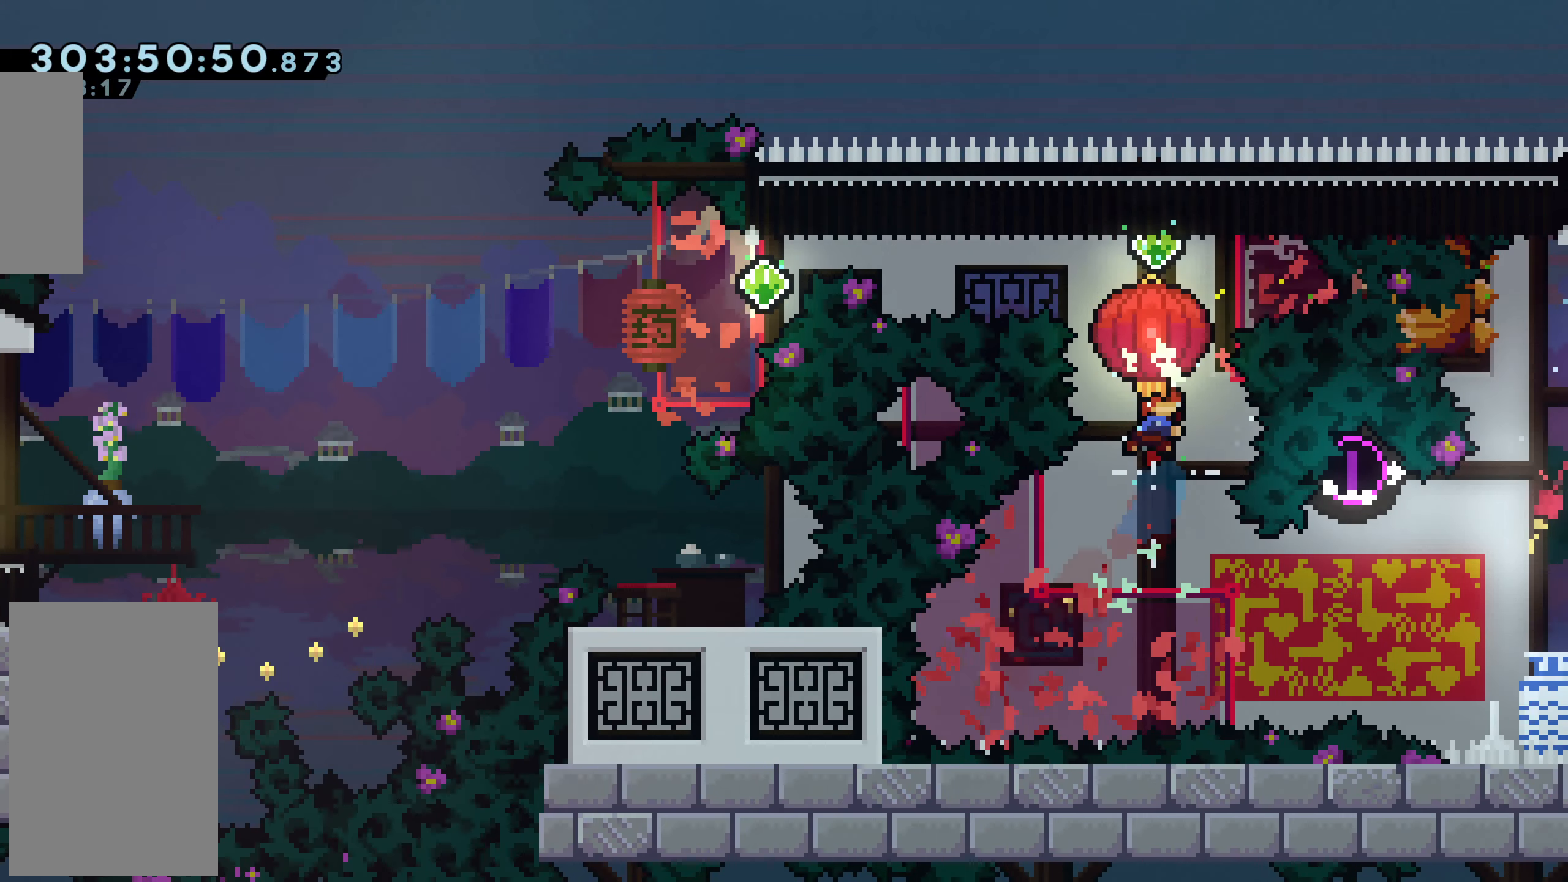
{"keys": ["jump", "left"], "events": [[134, "up", "up"], [184, "dash", "up"], [184, "left", "down"], [234, "grab", "up"], [234, "left", "up"], [250, "right", "down"], [300, "dash", "down"], [300, "up", "down"], [501, "dash", "up"], [501, "jump", "down"], [501, "left", "down"], [501, "right", "up"], [501, "up", "up"]]}
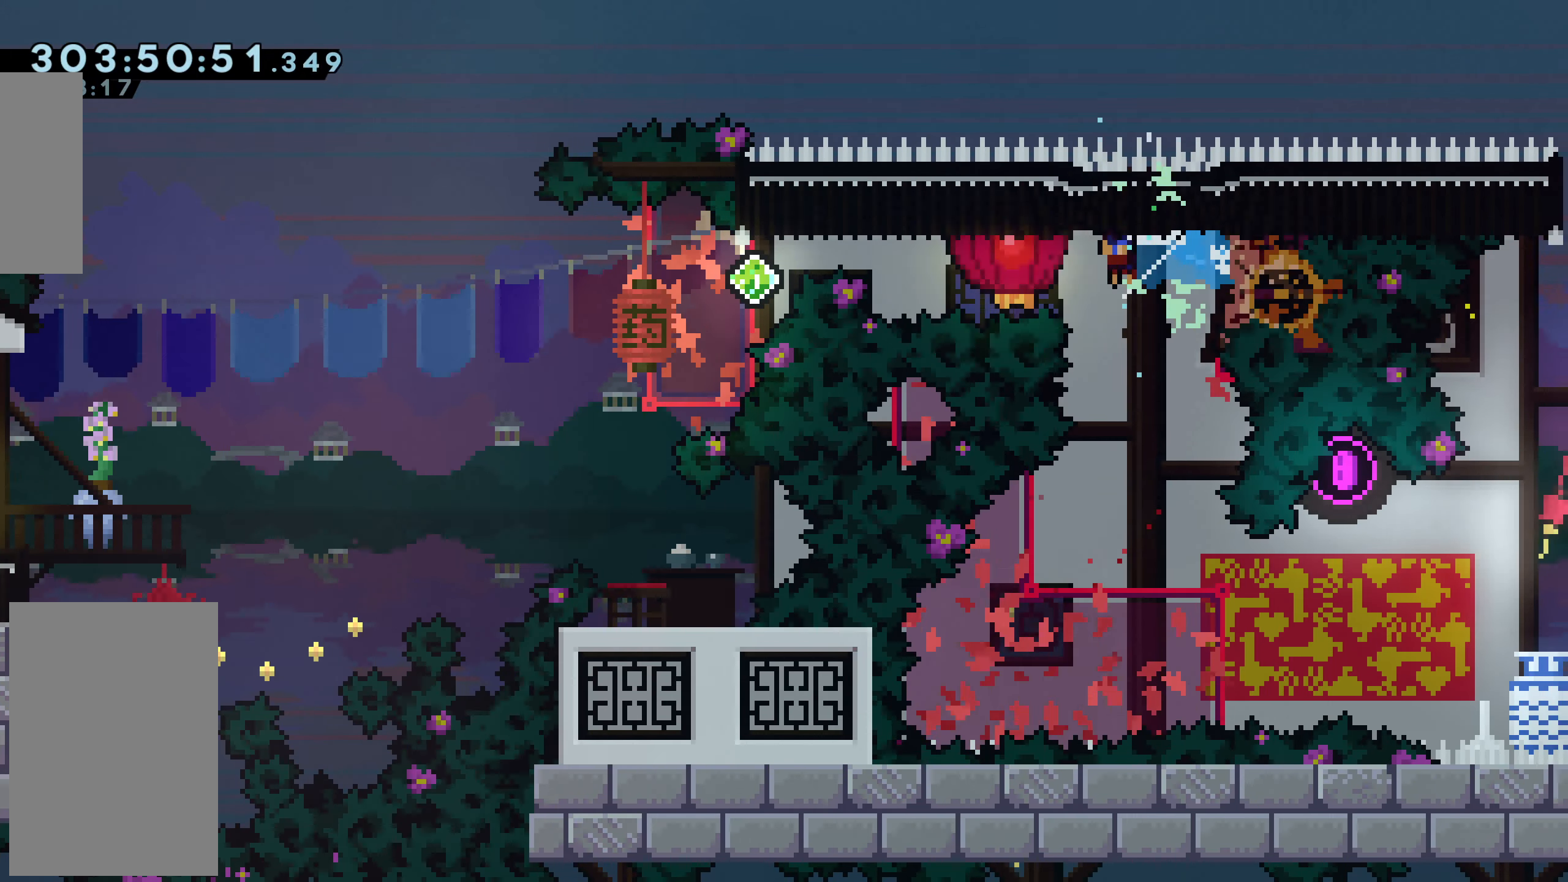
{"keys": ["dash", "down", "left"], "events": [[50, "dash", "down"], [100, "jump", "up"], [150, "grab", "down"], [367, "dash", "up"], [367, "down", "down"], [417, "dash", "down"], [417, "grab", "up"]]}
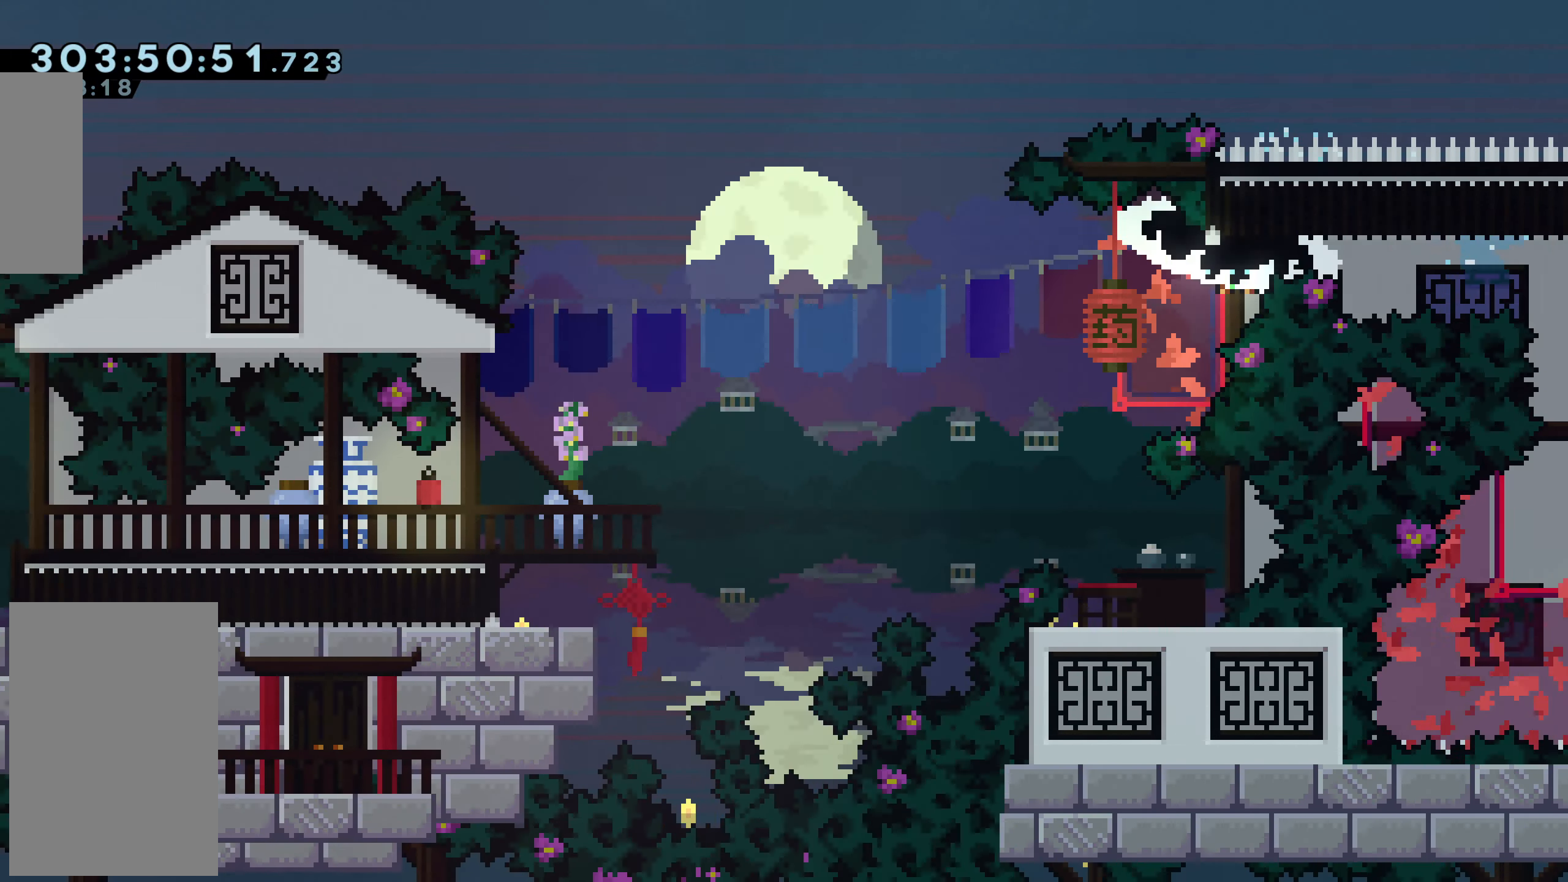
{"keys": ["jump", "left"], "events": [[184, "dash", "up"], [334, "down", "up"], [484, "jump", "down"]]}
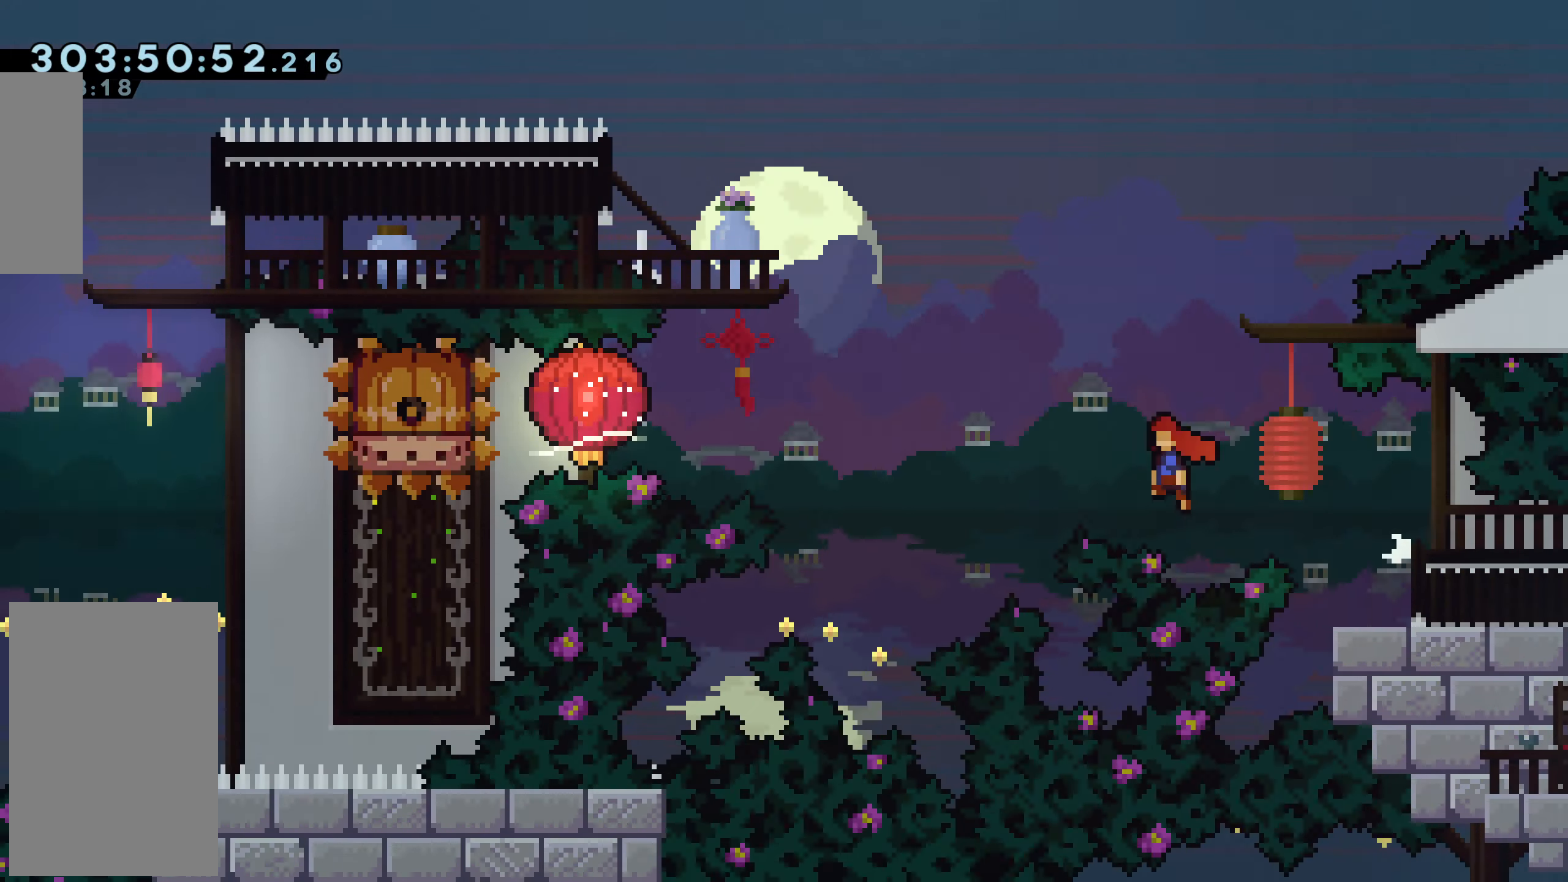
{"keys": ["dash", "grab", "left"], "events": [[166, "dash", "down"], [200, "jump", "up"], [250, "grab", "down"]]}
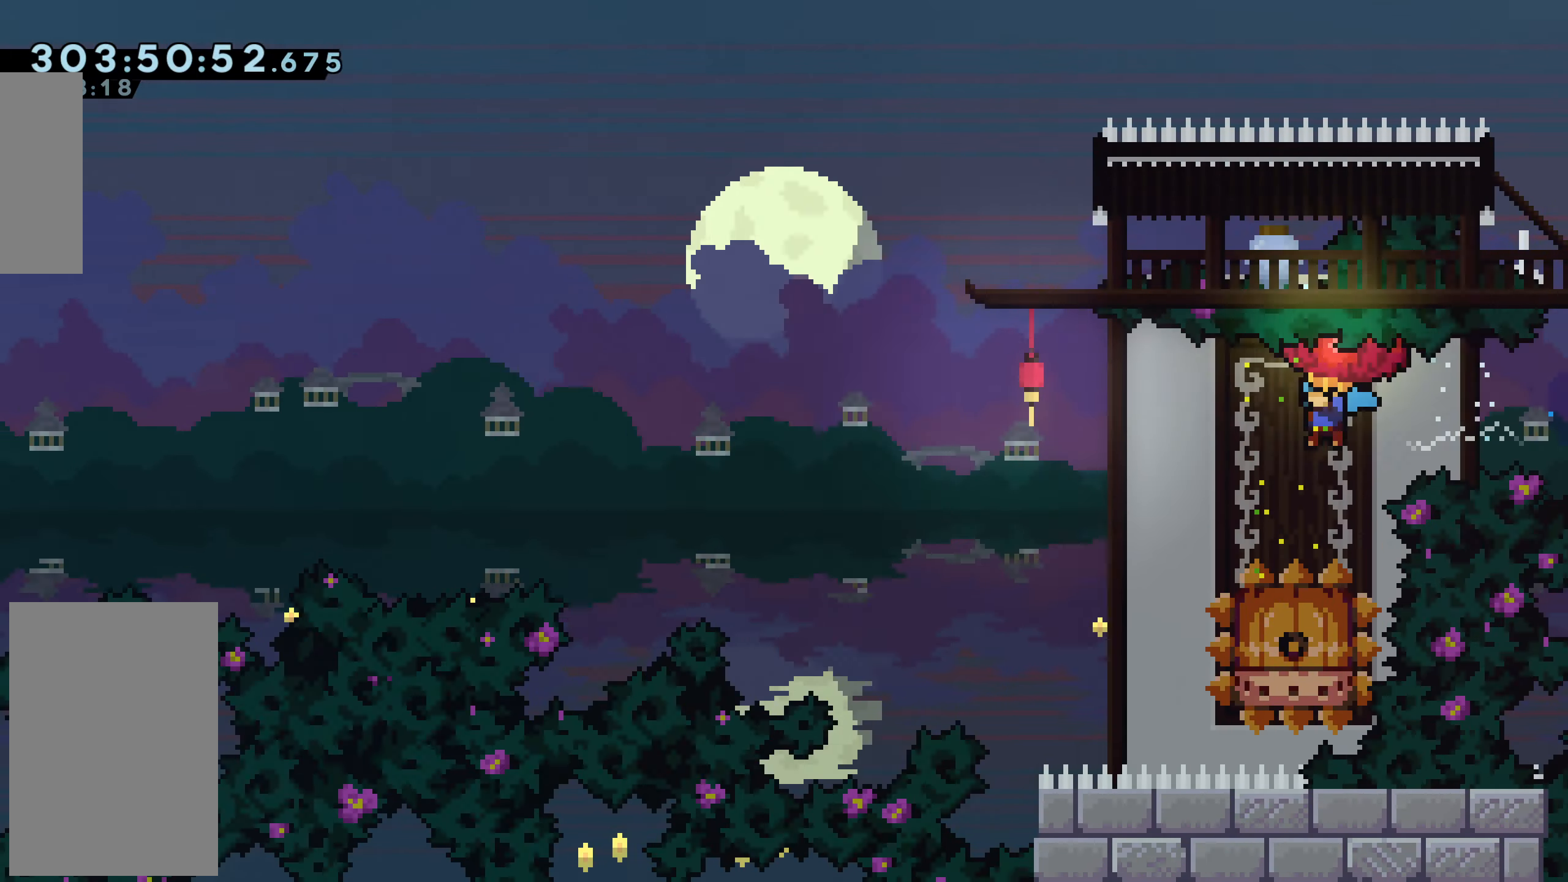
{"keys": ["dash", "grab", "left"], "events": []}
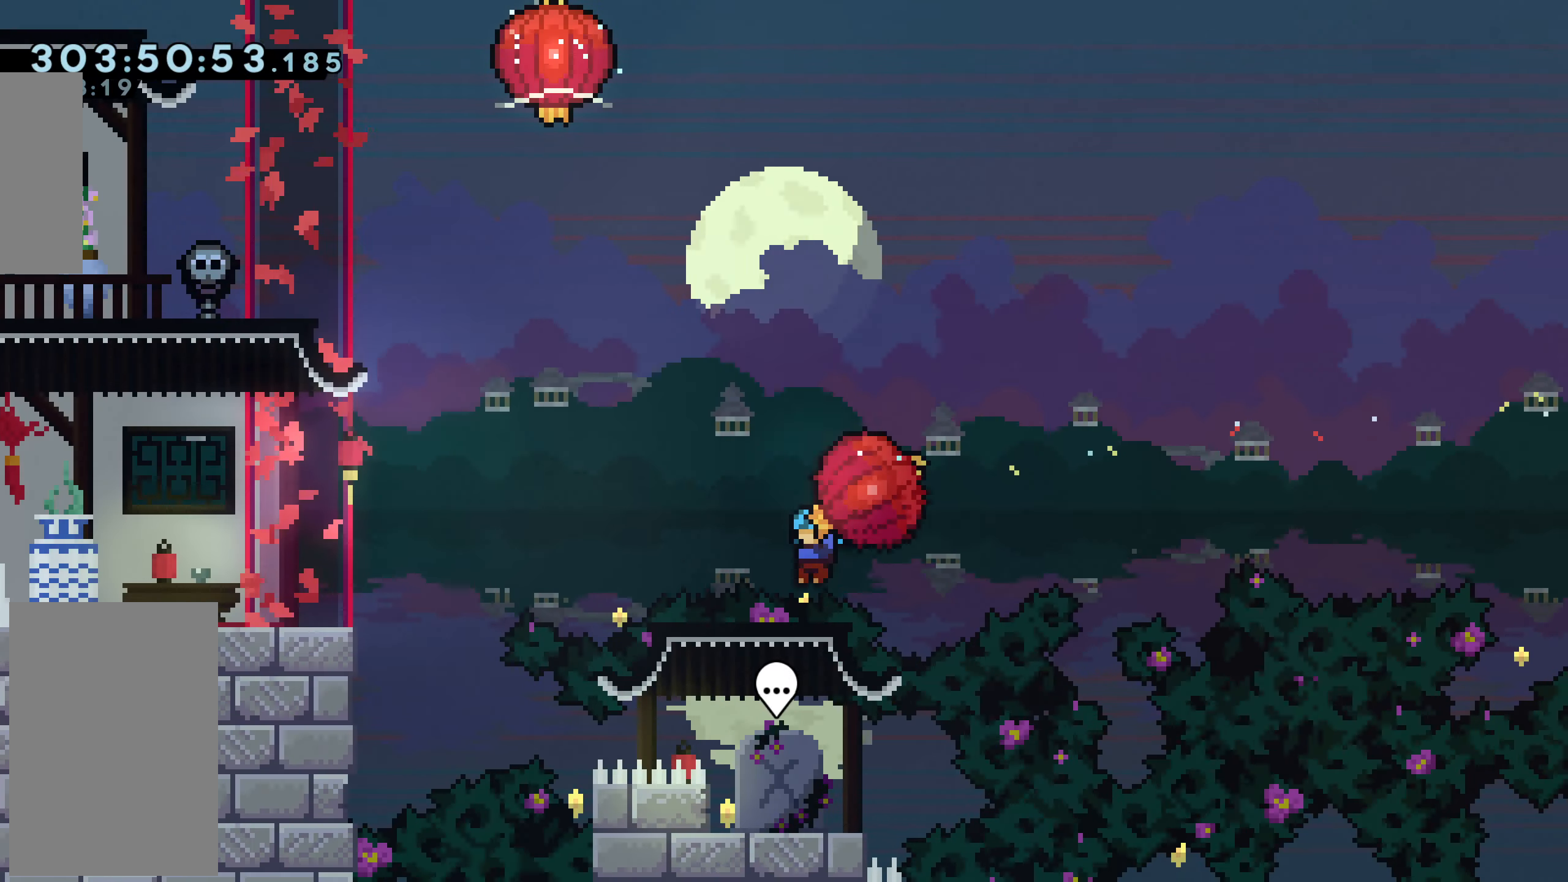
{"keys": ["dash", "grab", "left"], "events": []}
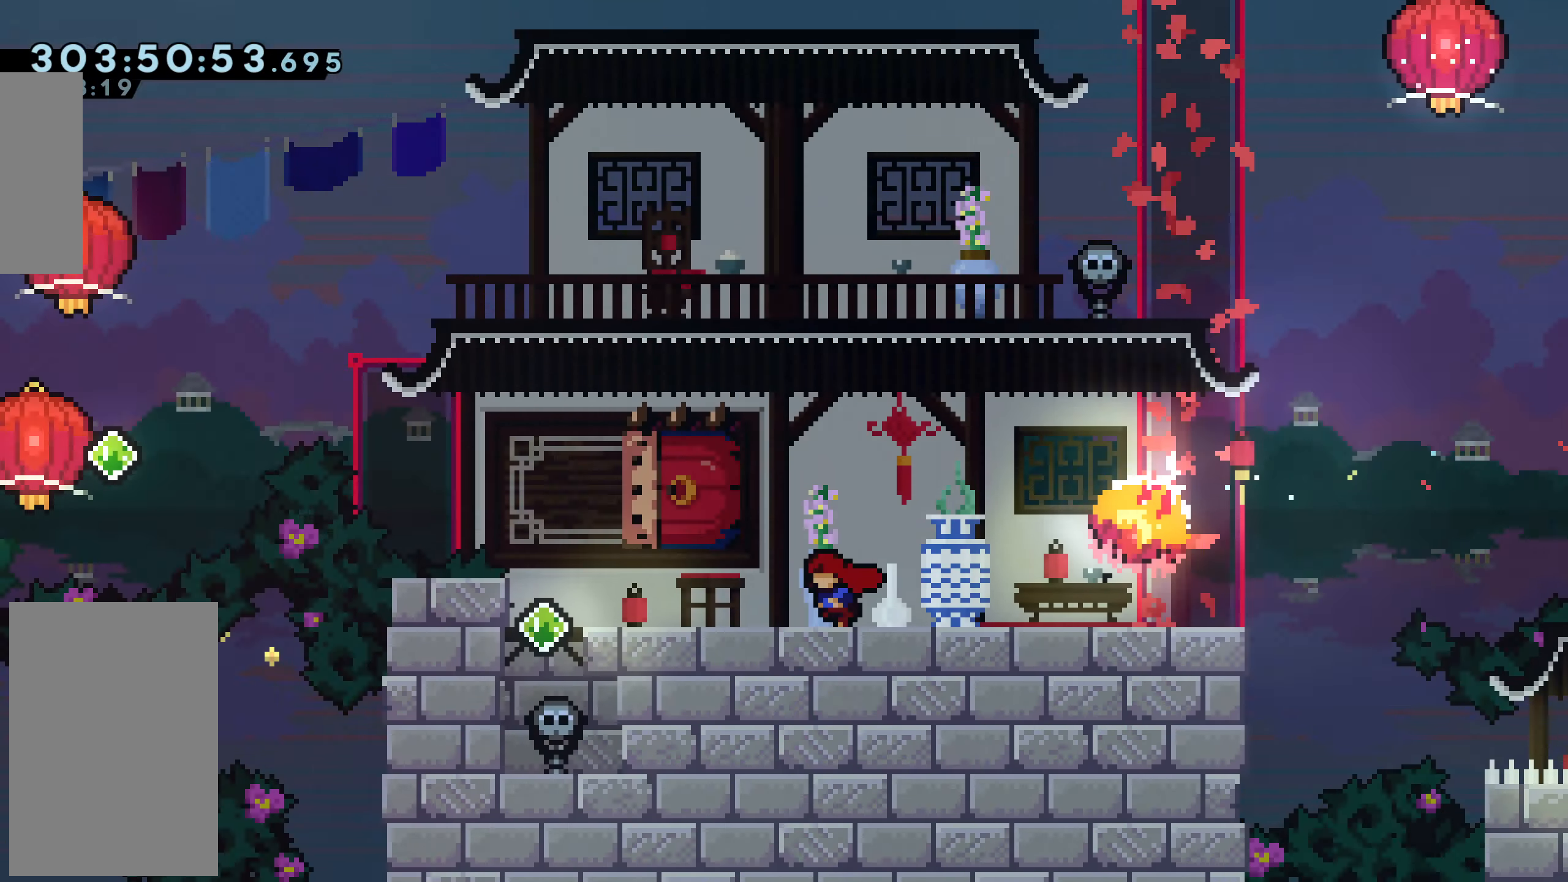
{"keys": ["dash", "grab", "left"], "events": []}
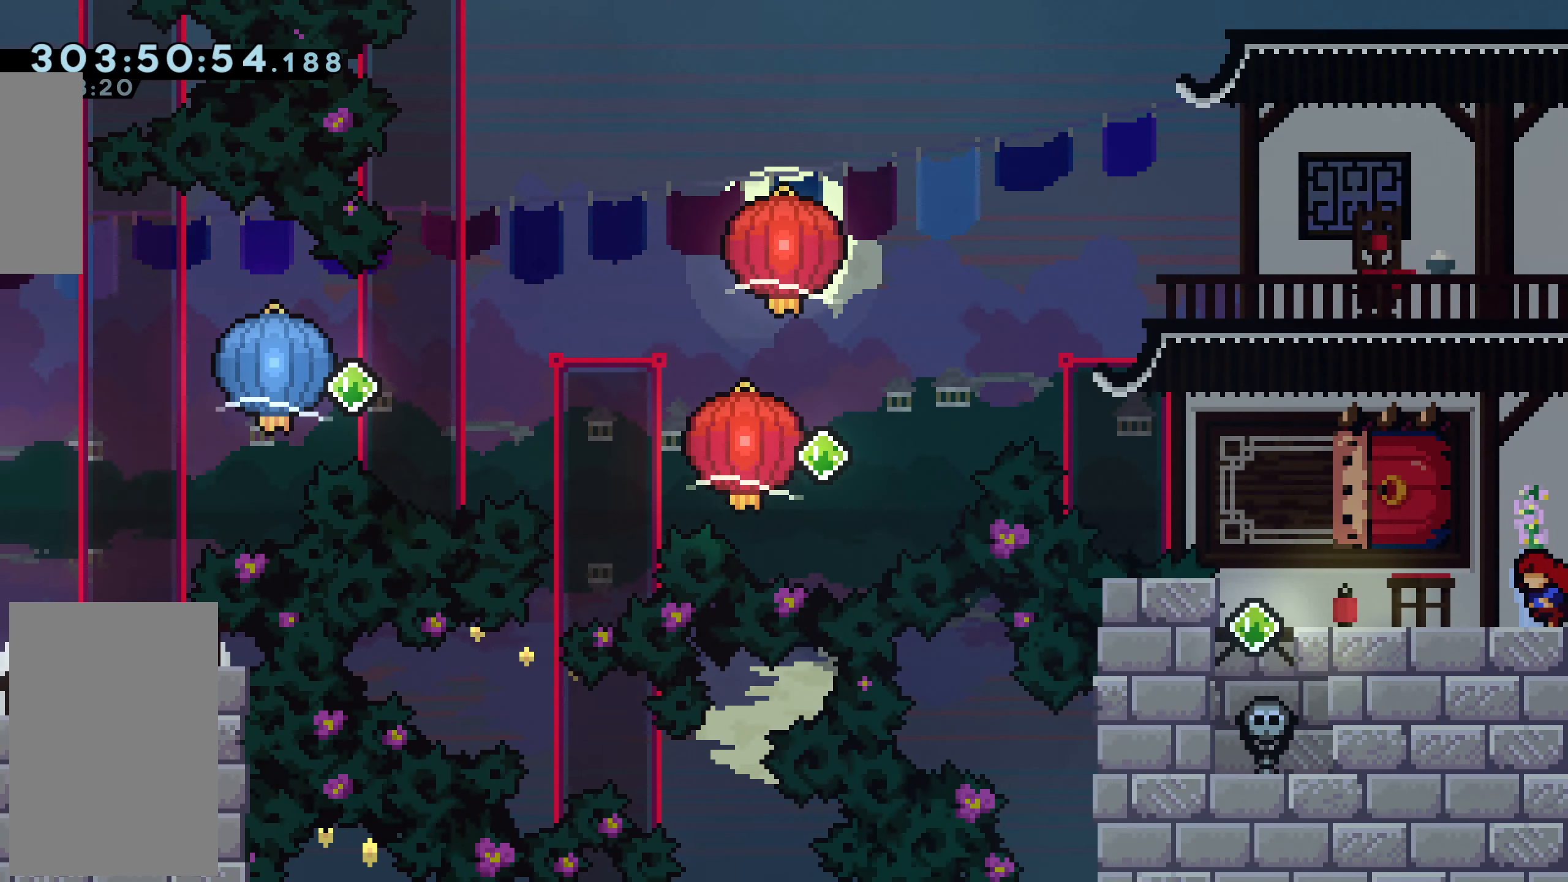
{"keys": [], "events": [[200, "dash", "up"], [233, "down", "down"], [233, "grab", "up"], [384, "left", "up"], [434, "down", "up"]]}
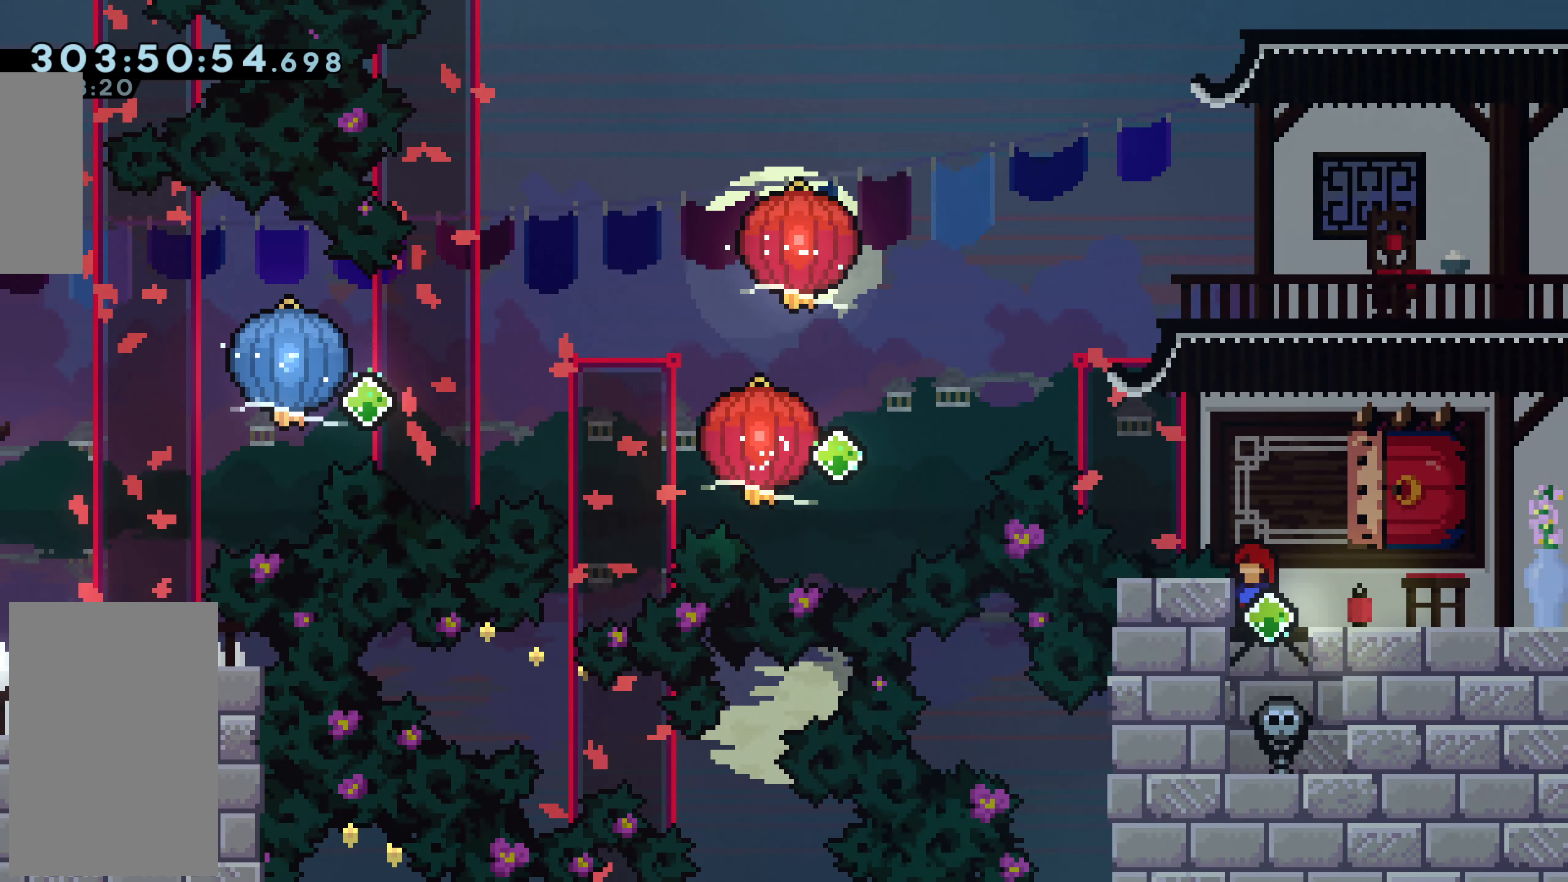
{"keys": ["down"], "events": [[351, "down", "down"], [401, "down", "up"], [484, "down", "down"]]}
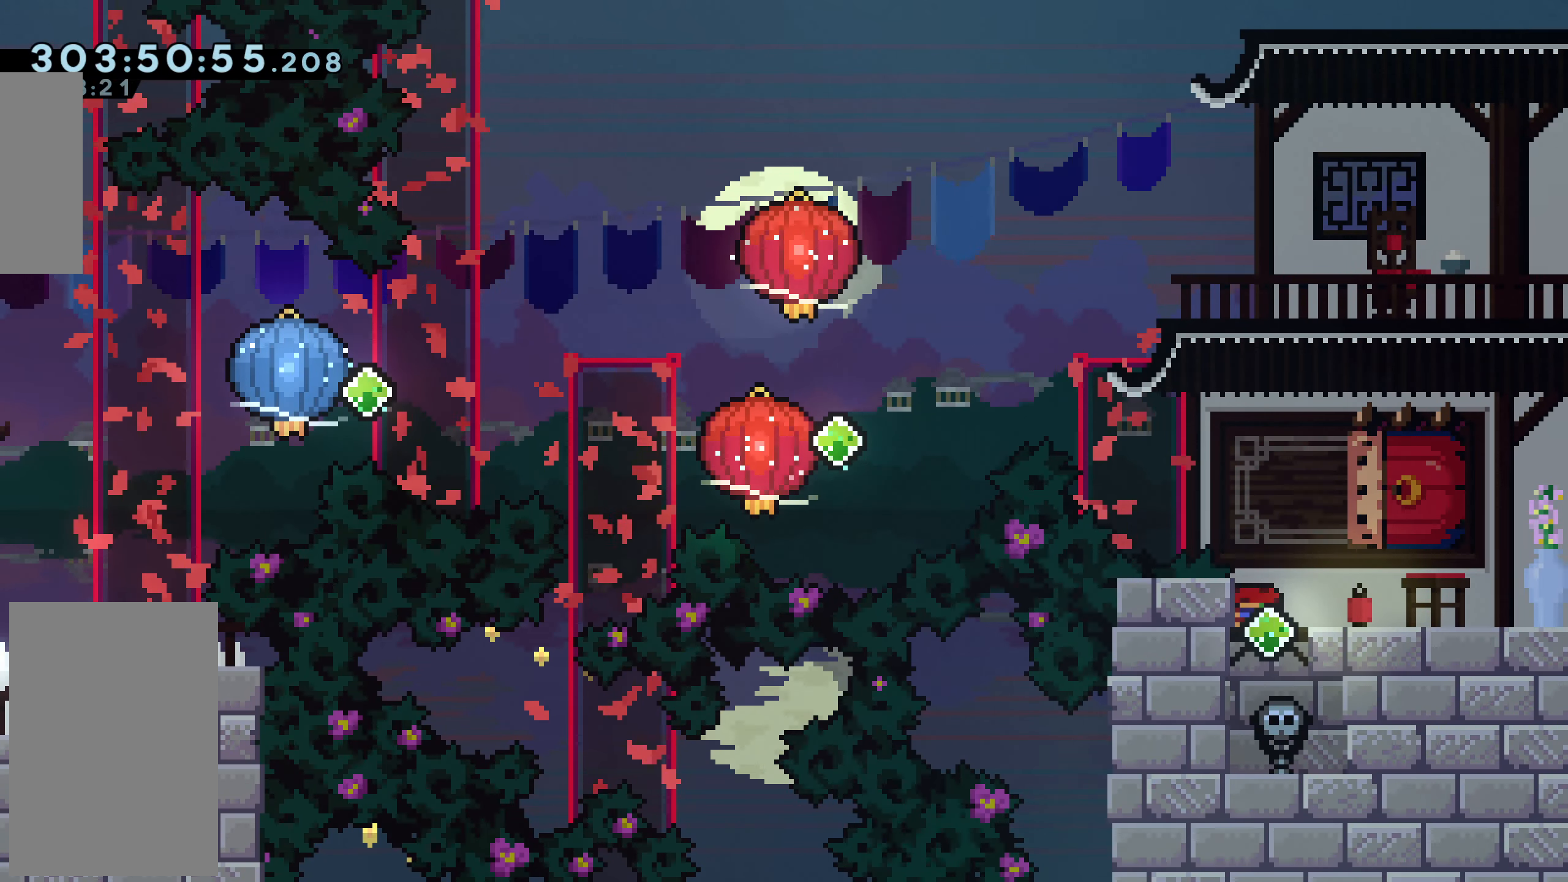
{"keys": [], "events": [[33, "down", "up"], [133, "down", "down"], [216, "down", "up"], [316, "down", "down"], [450, "down", "up"]]}
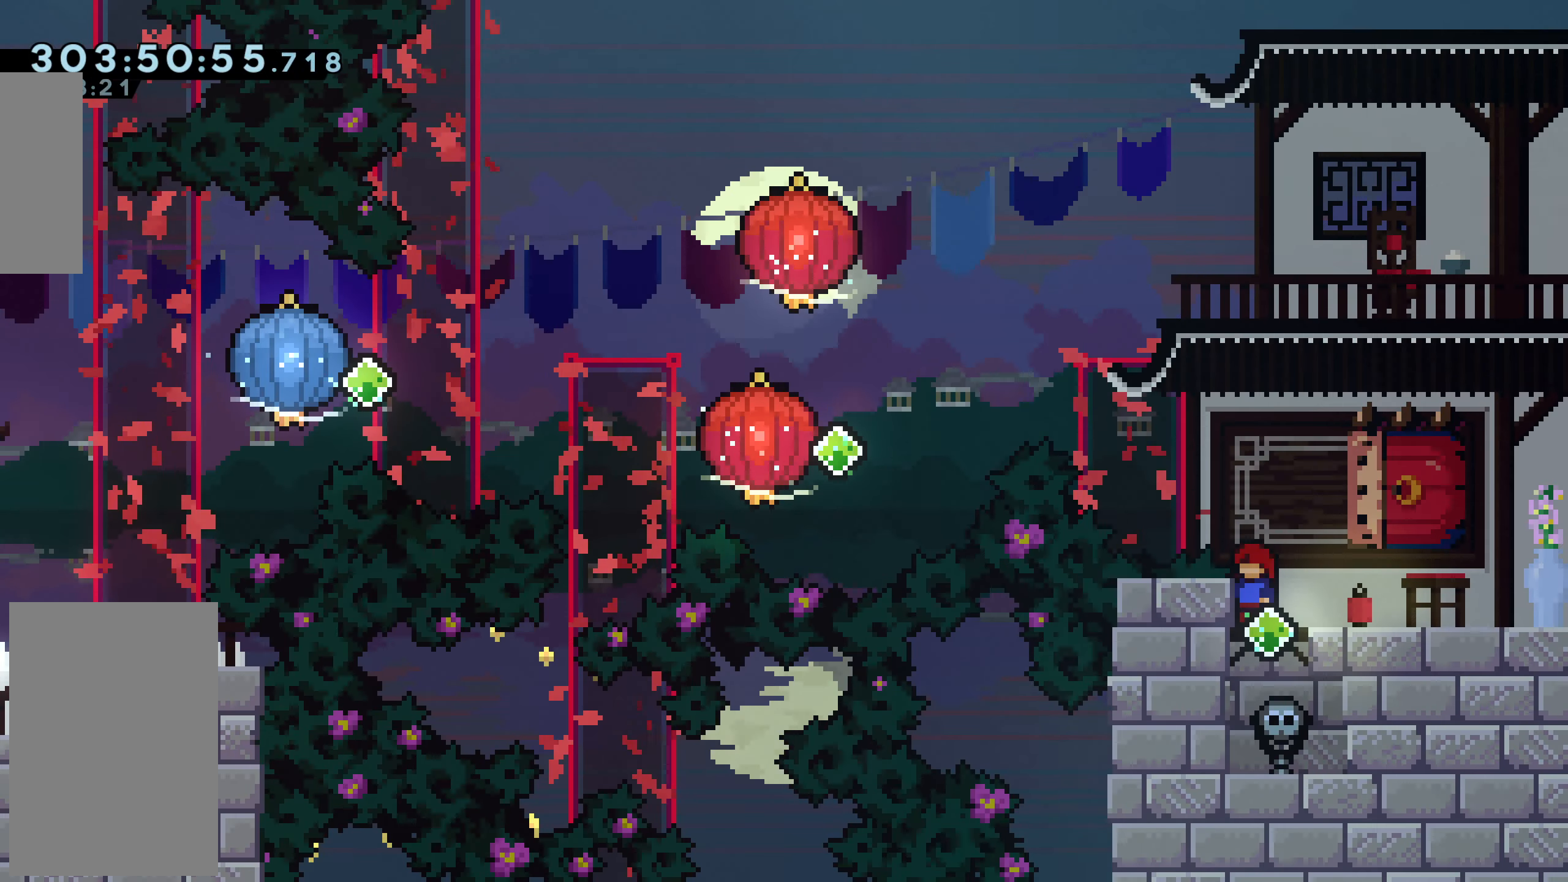
{"keys": [], "events": [[200, "down", "down"], [250, "dash", "down"], [333, "dash", "up"], [333, "down", "up"]]}
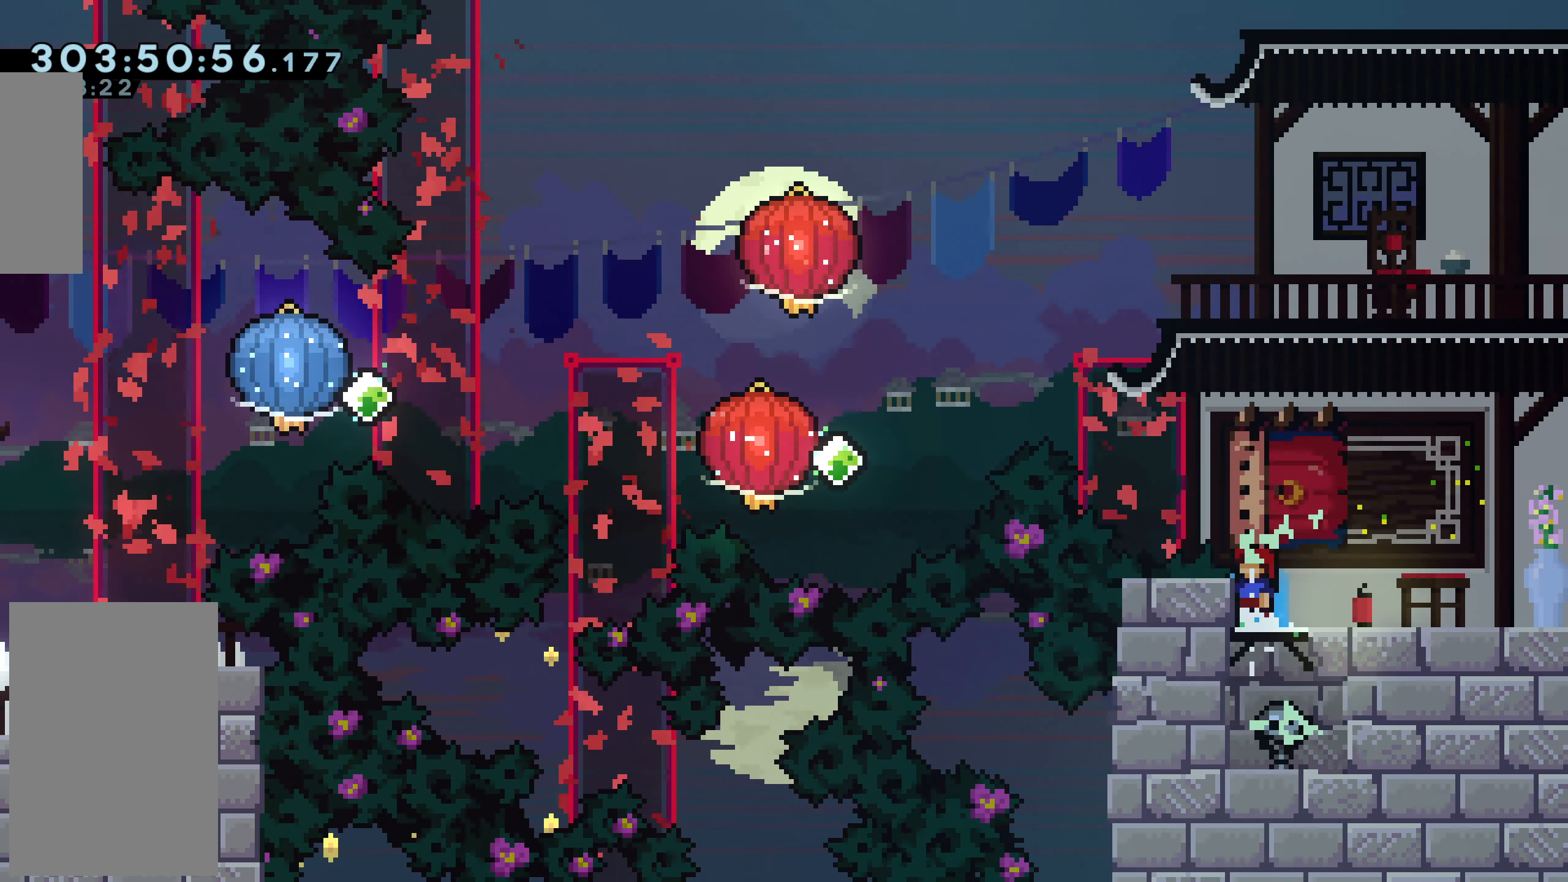
{"keys": [], "events": []}
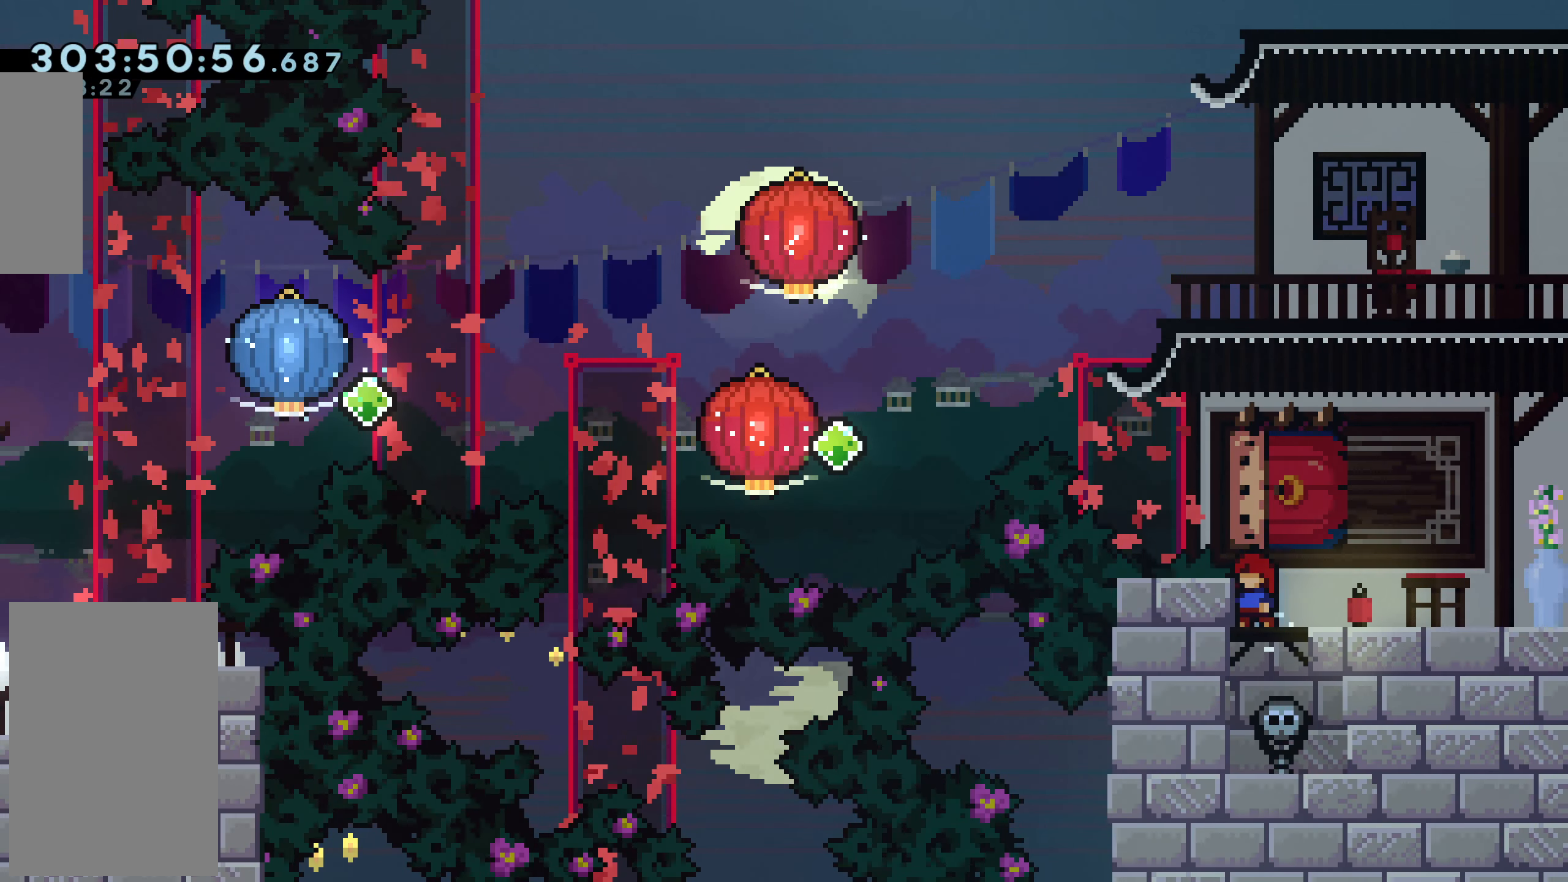
{"keys": [], "events": []}
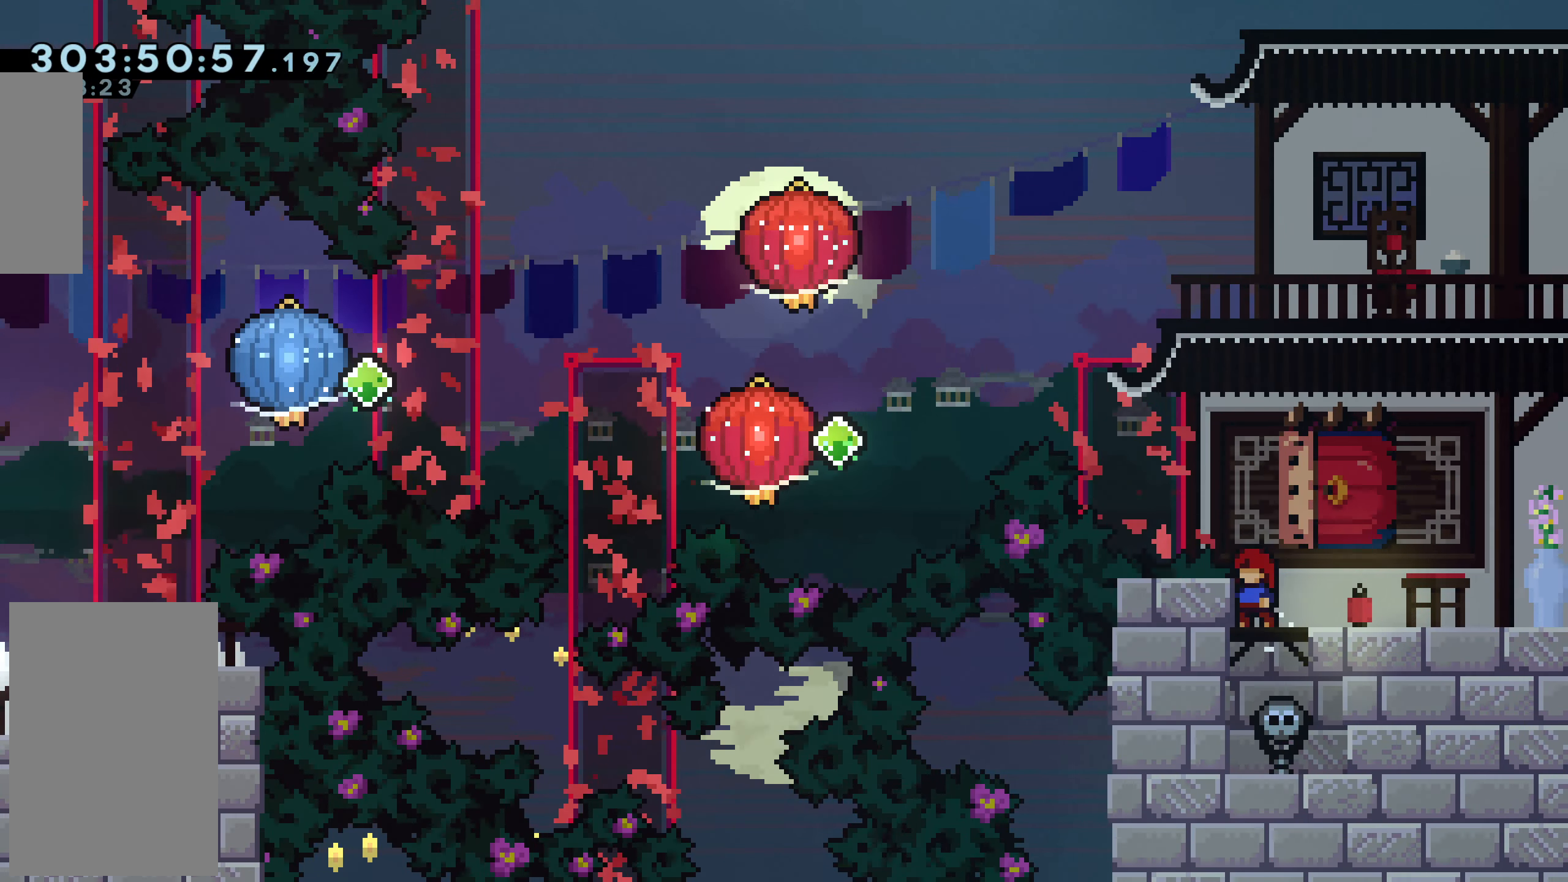
{"keys": [], "events": []}
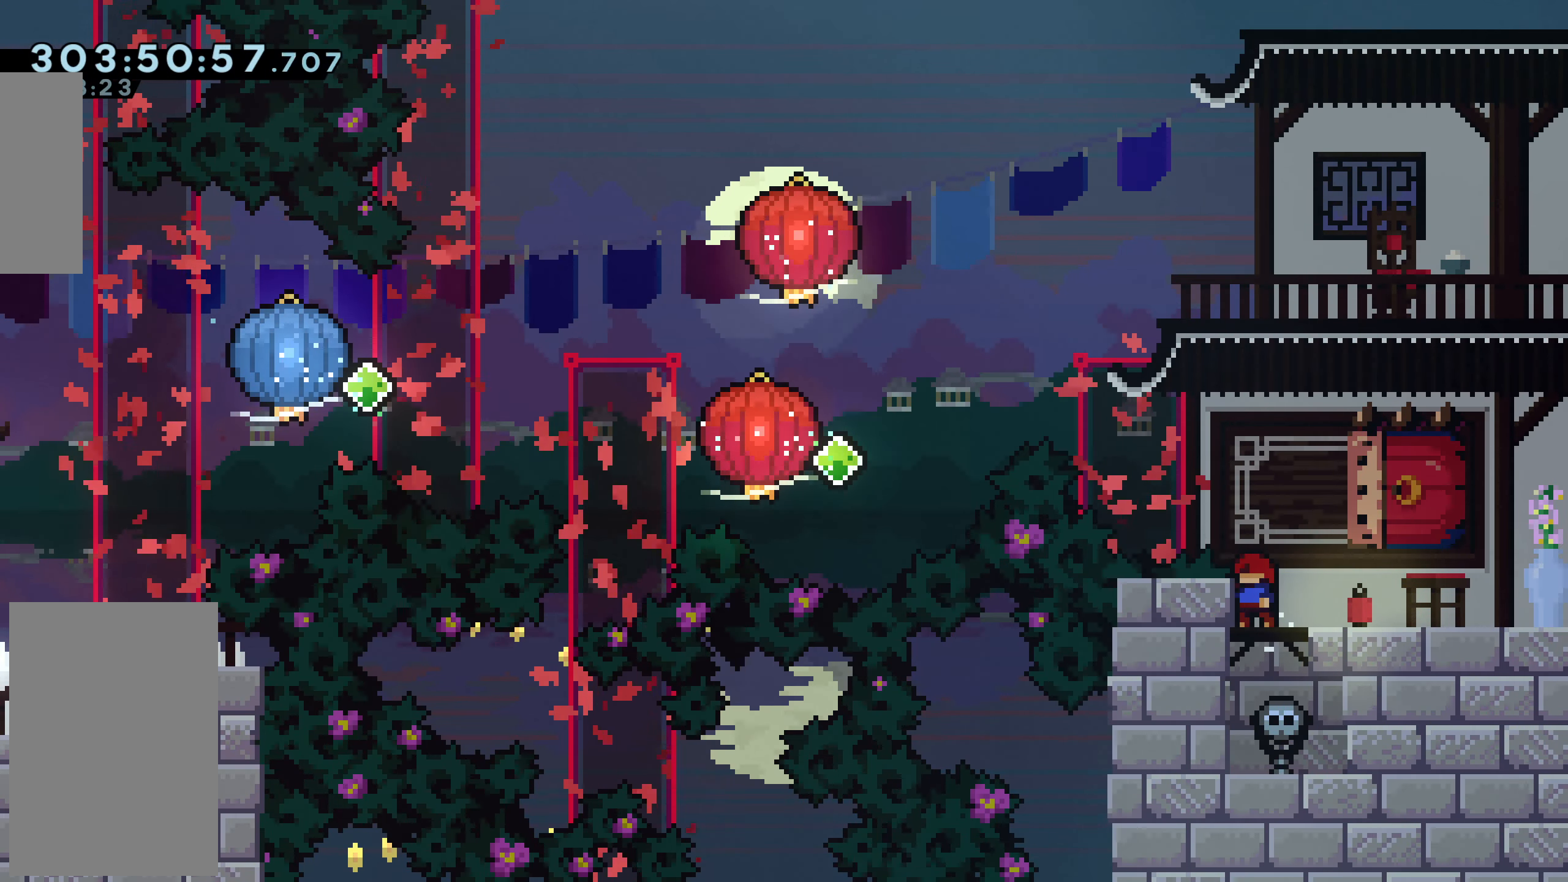
{"keys": ["grab"], "events": [[500, "grab", "down"]]}
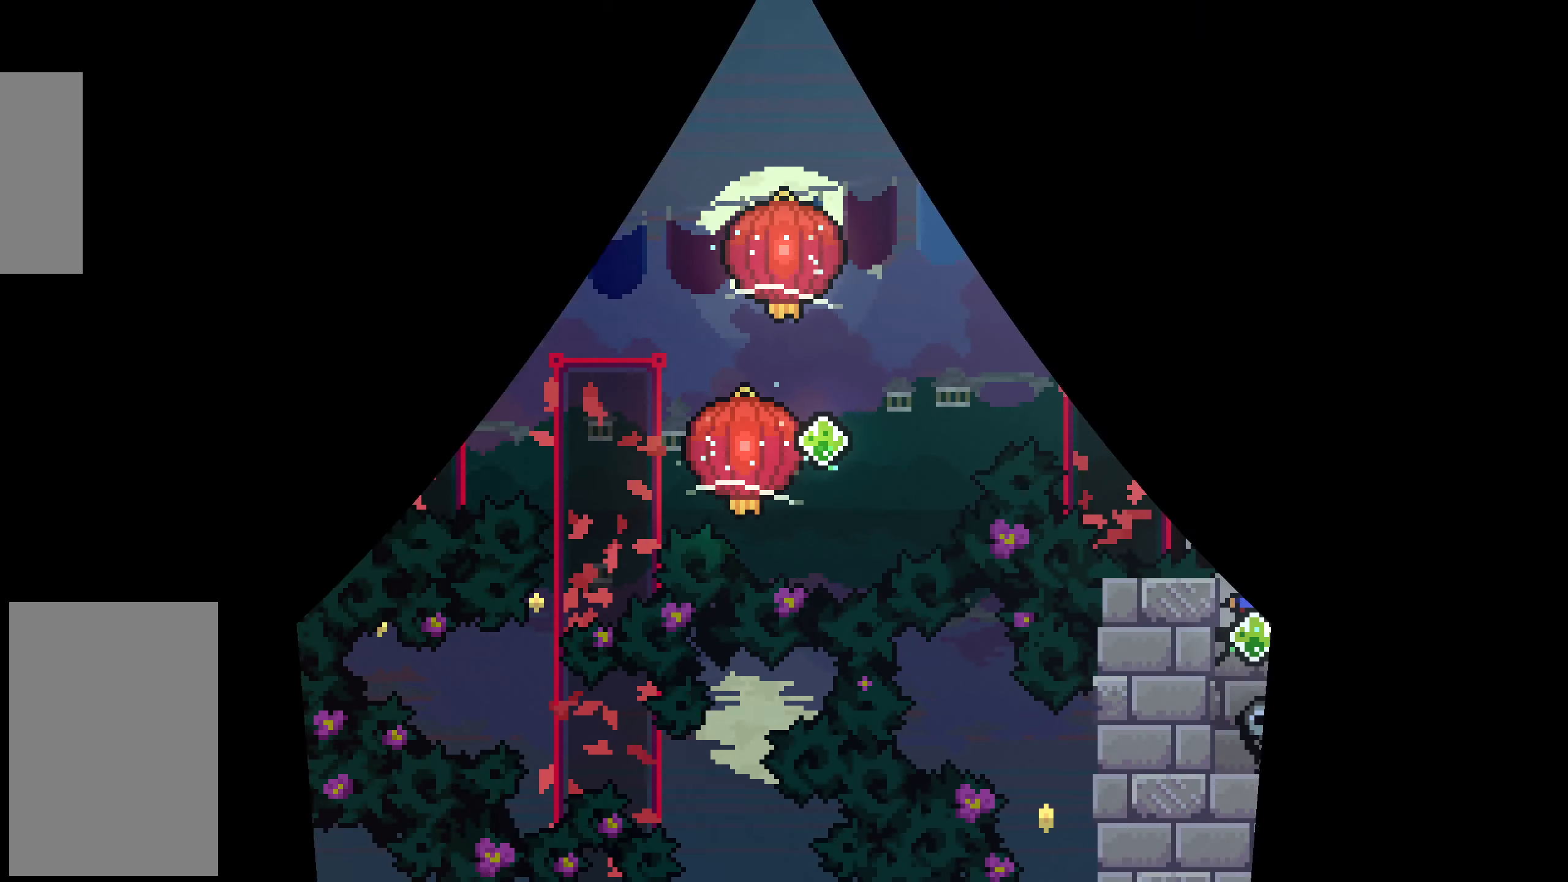
{"keys": ["dash", "grab"], "events": [[350, "up", "down"], [384, "dash", "down"], [484, "up", "up"]]}
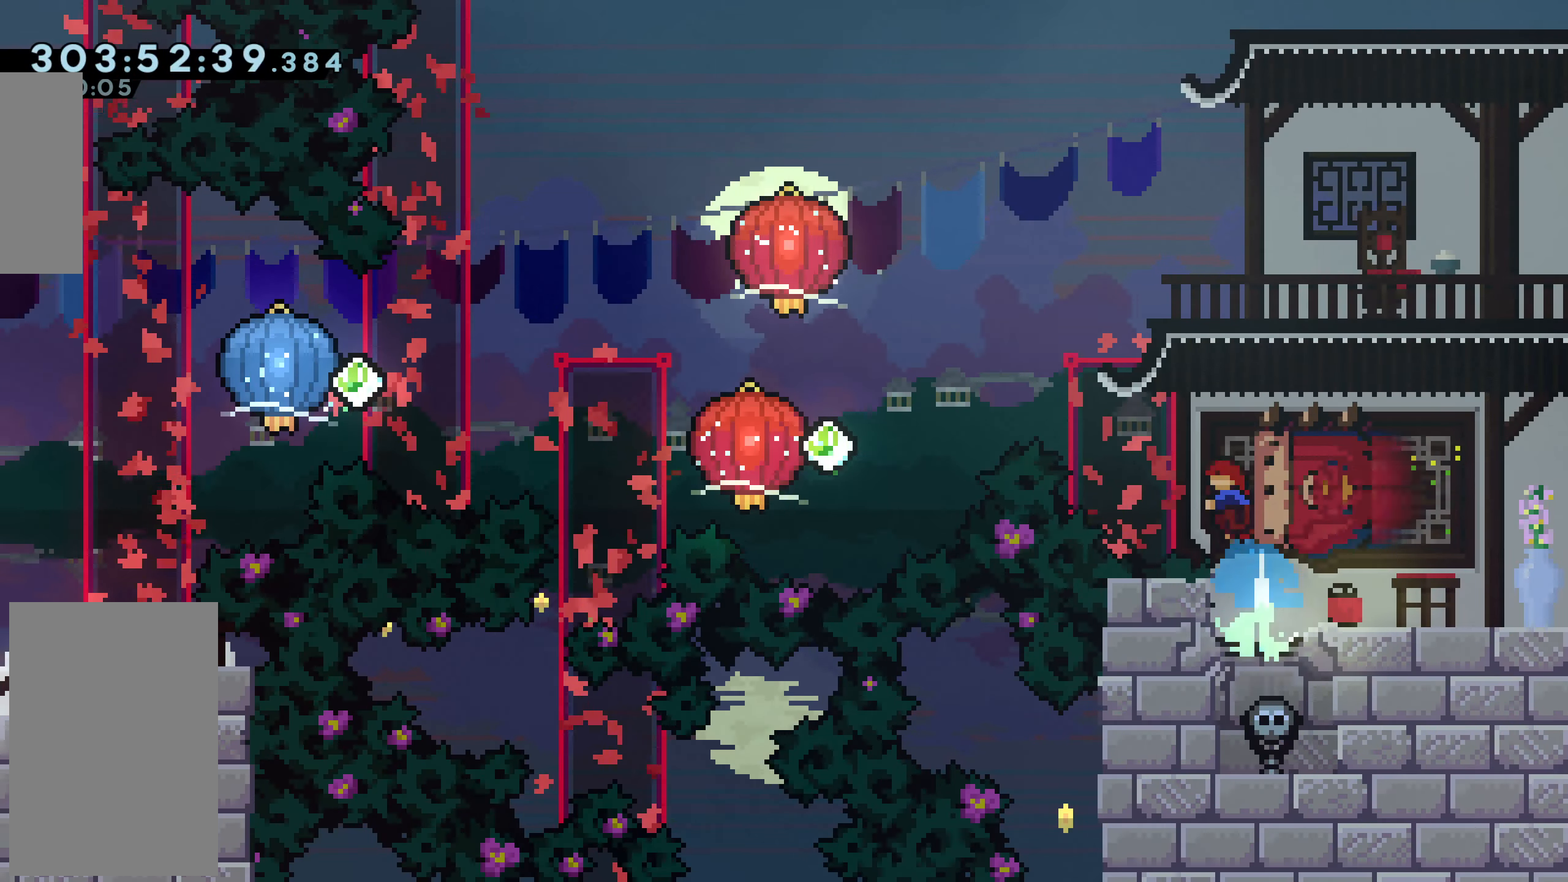
{"keys": ["grab", "left"], "events": [[33, "dash", "up"], [33, "left", "down"], [66, "jump", "down"], [116, "dash", "down"], [116, "down", "down"], [166, "jump", "up"], [417, "down", "up"], [467, "dash", "up"]]}
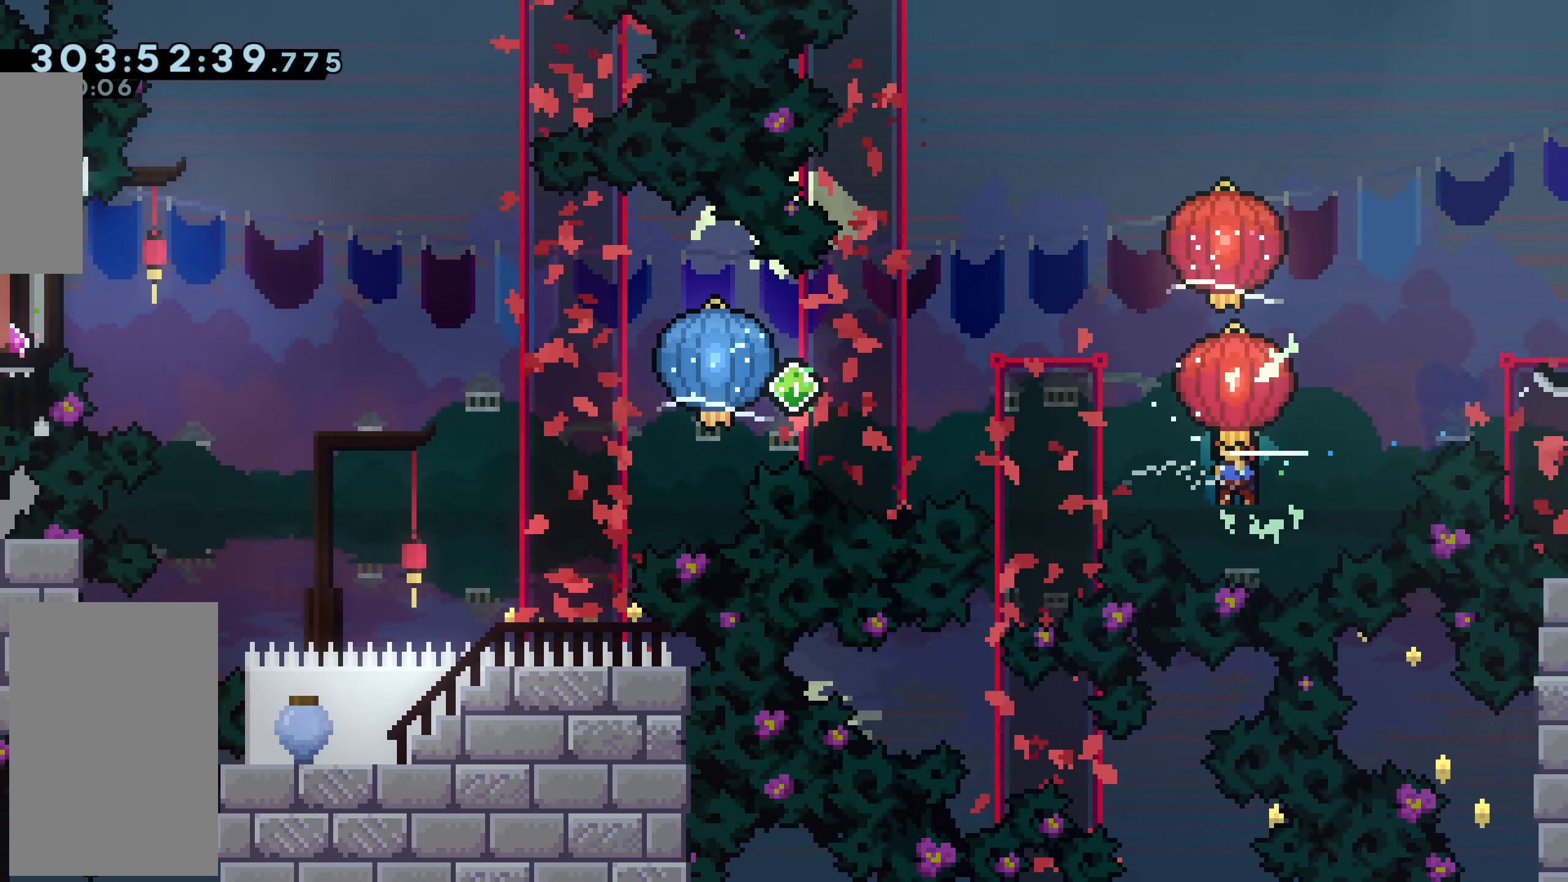
{"keys": ["grab", "left"], "events": [[17, "up", "down"], [67, "dash", "down"], [384, "dash", "up"], [484, "up", "up"]]}
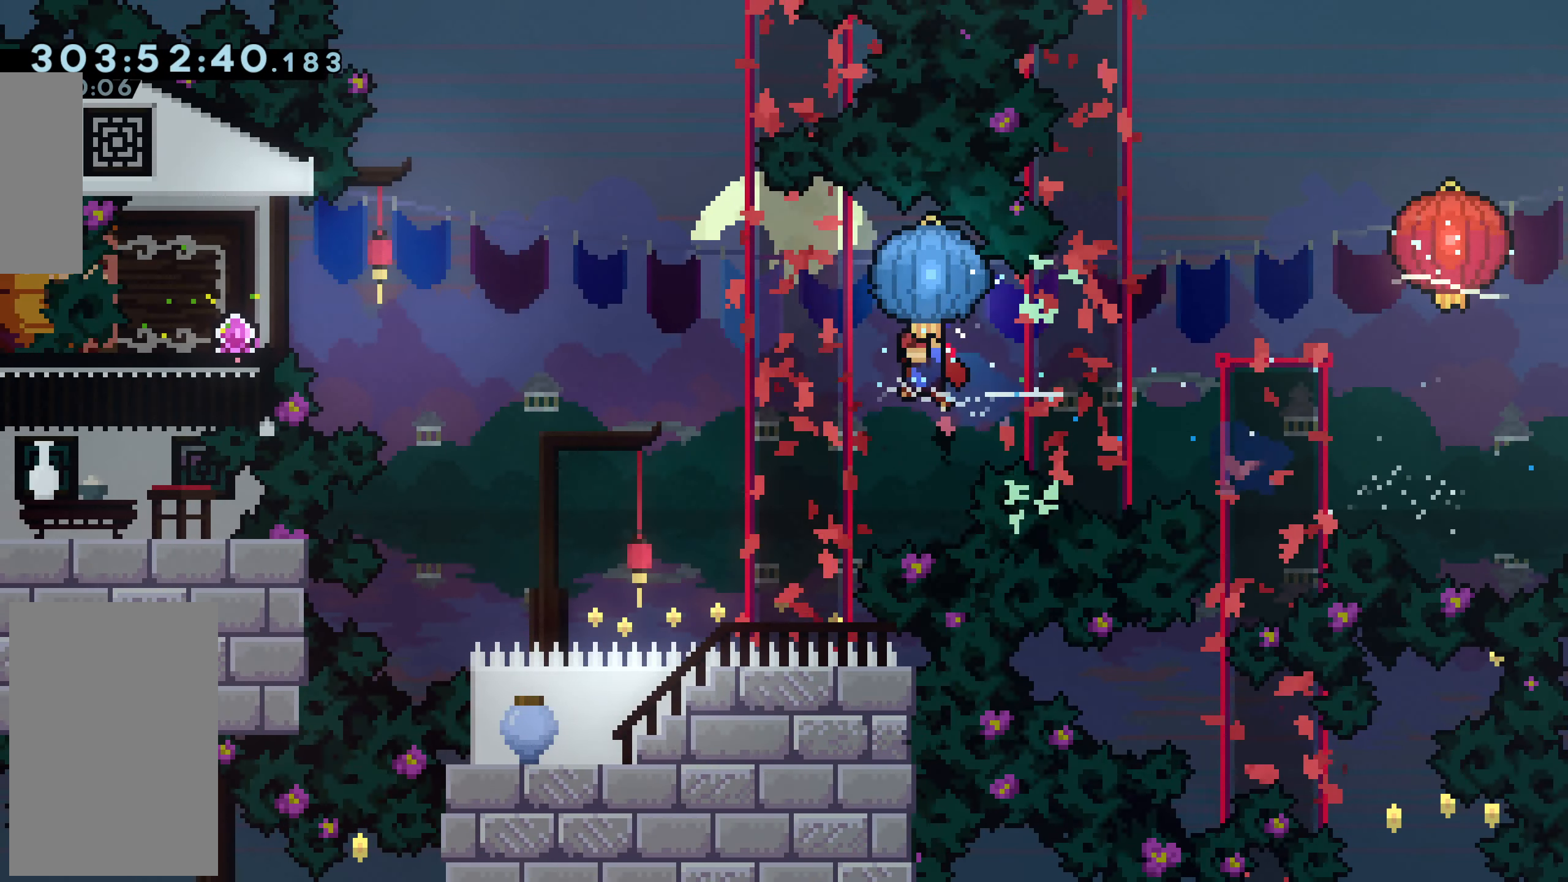
{"keys": ["dash", "down", "grab", "jump", "right"], "events": [[217, "dash", "down"], [217, "down", "down"], [350, "right", "down"], [417, "dash", "up"], [417, "jump", "down"], [417, "left", "up"], [450, "dash", "down"]]}
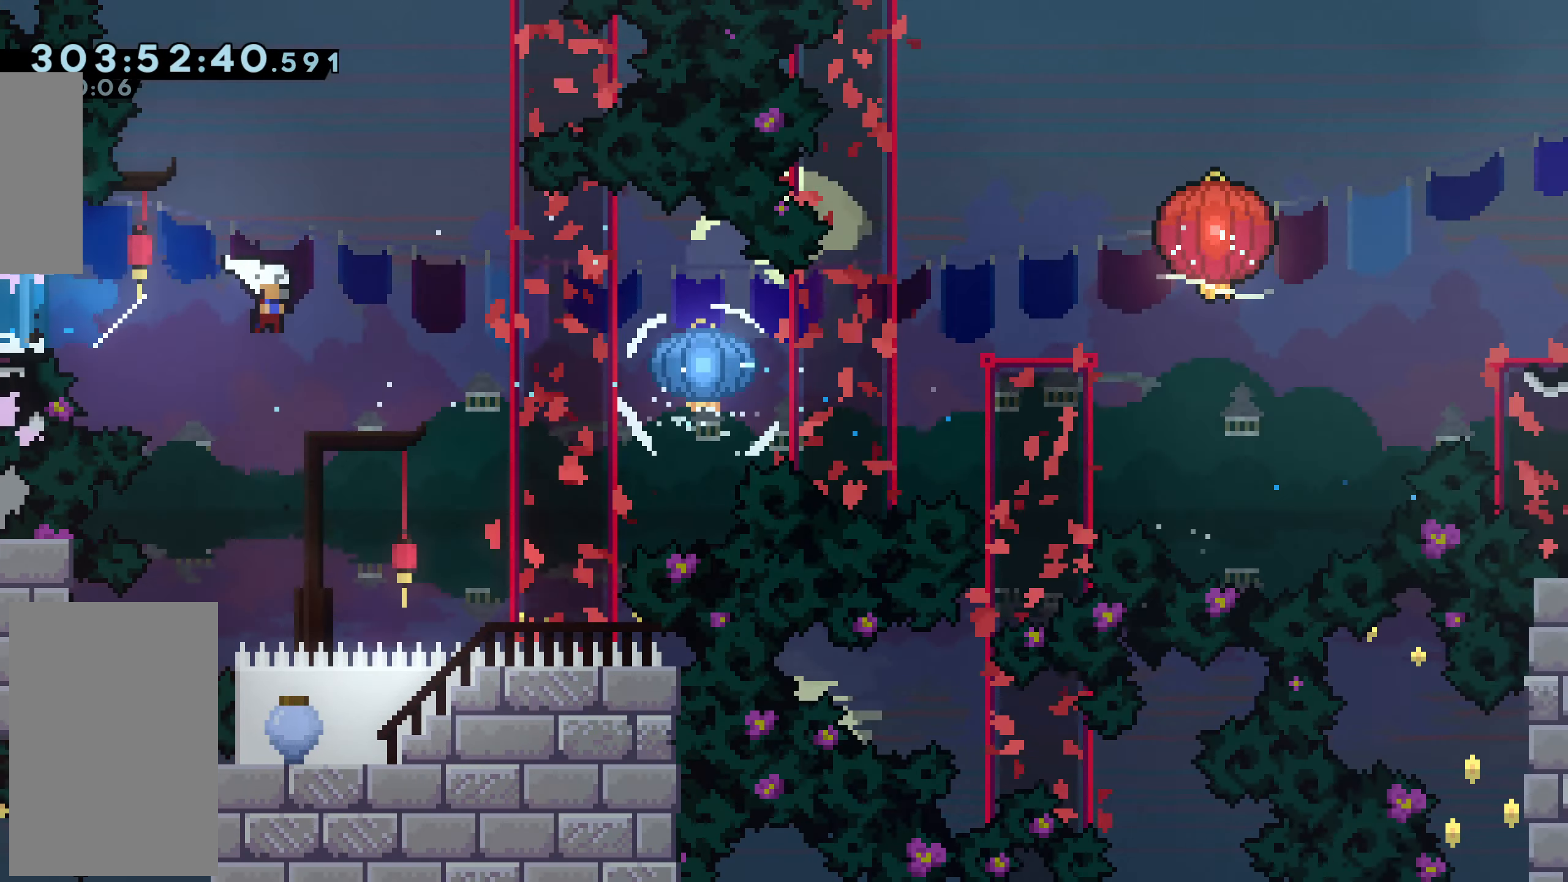
{"keys": ["dash", "grab", "right", "up"], "events": [[33, "jump", "up"], [284, "dash", "up"], [284, "down", "up"], [401, "up", "down"], [468, "dash", "down"]]}
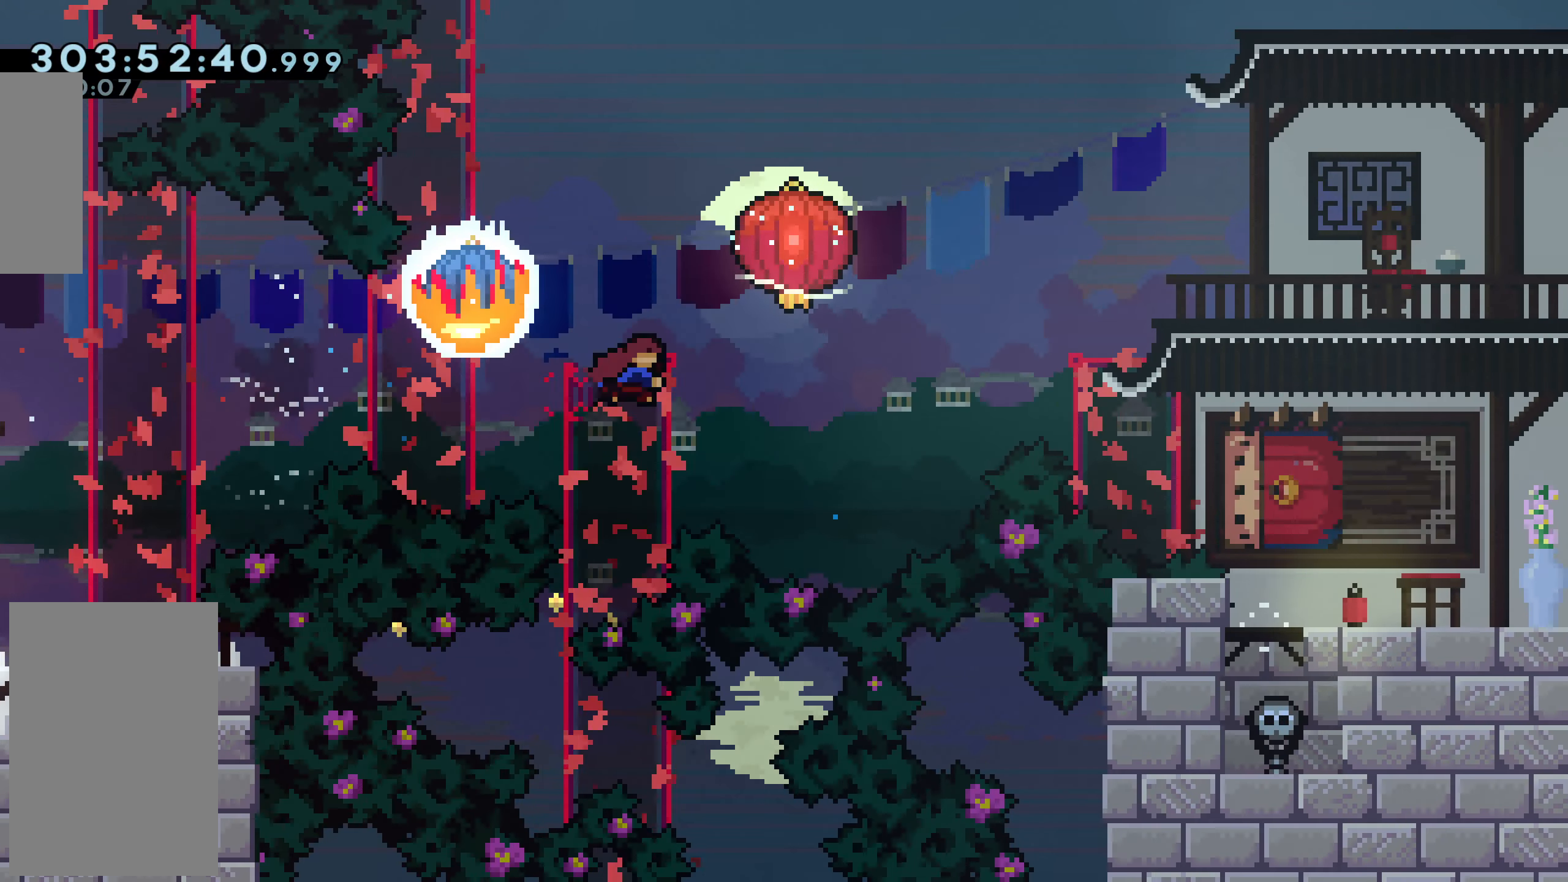
{"keys": ["dash", "grab", "right", "up"], "events": [[300, "dash", "up"], [484, "dash", "down"]]}
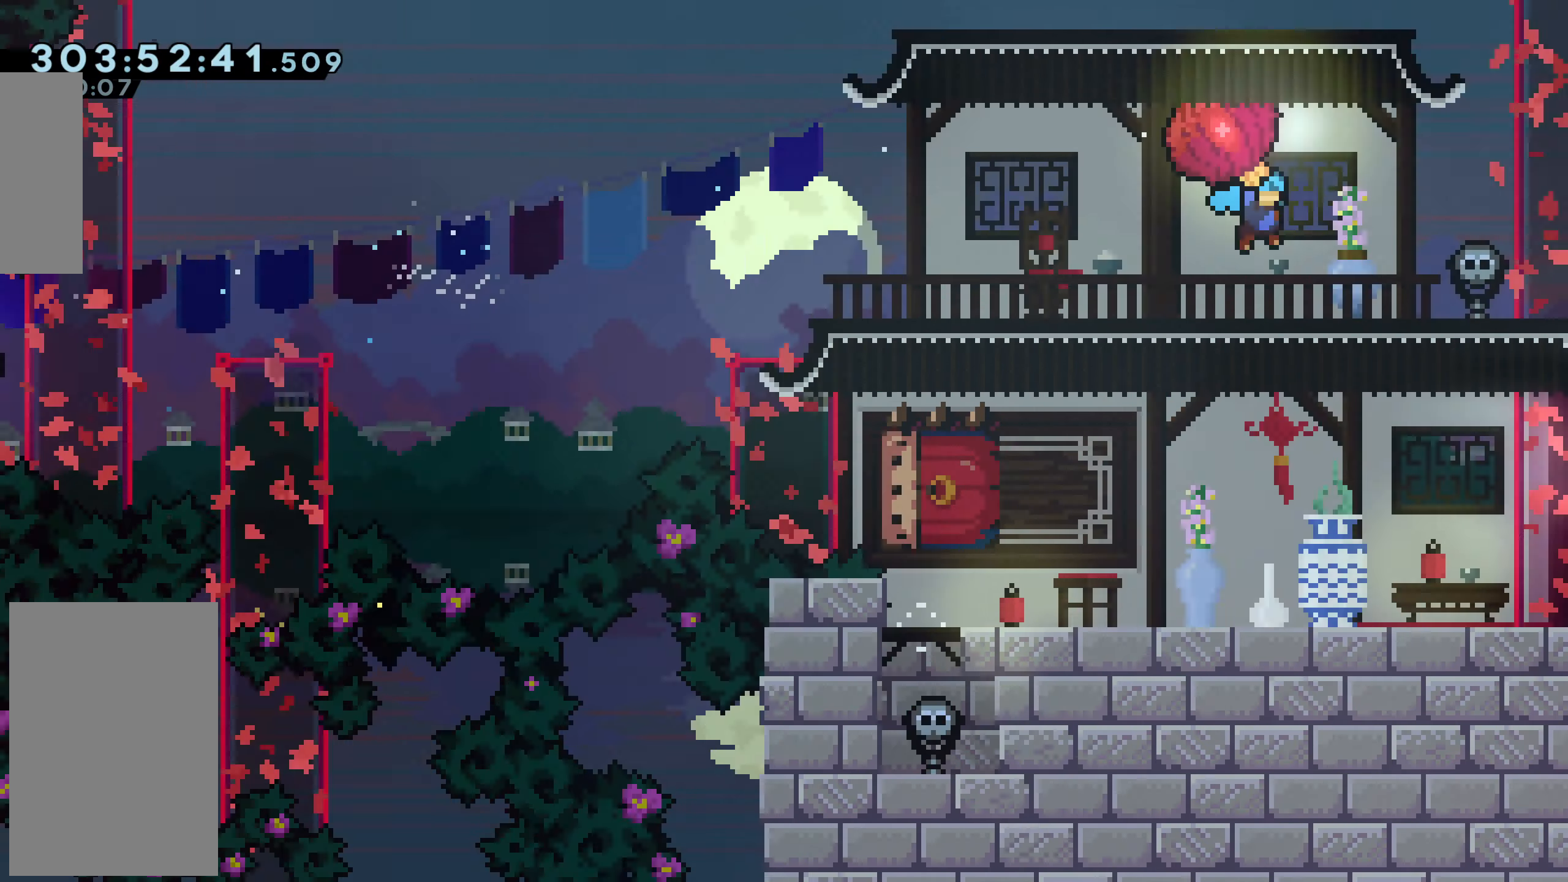
{"keys": ["grab", "right", "up"], "events": [[217, "dash", "up"]]}
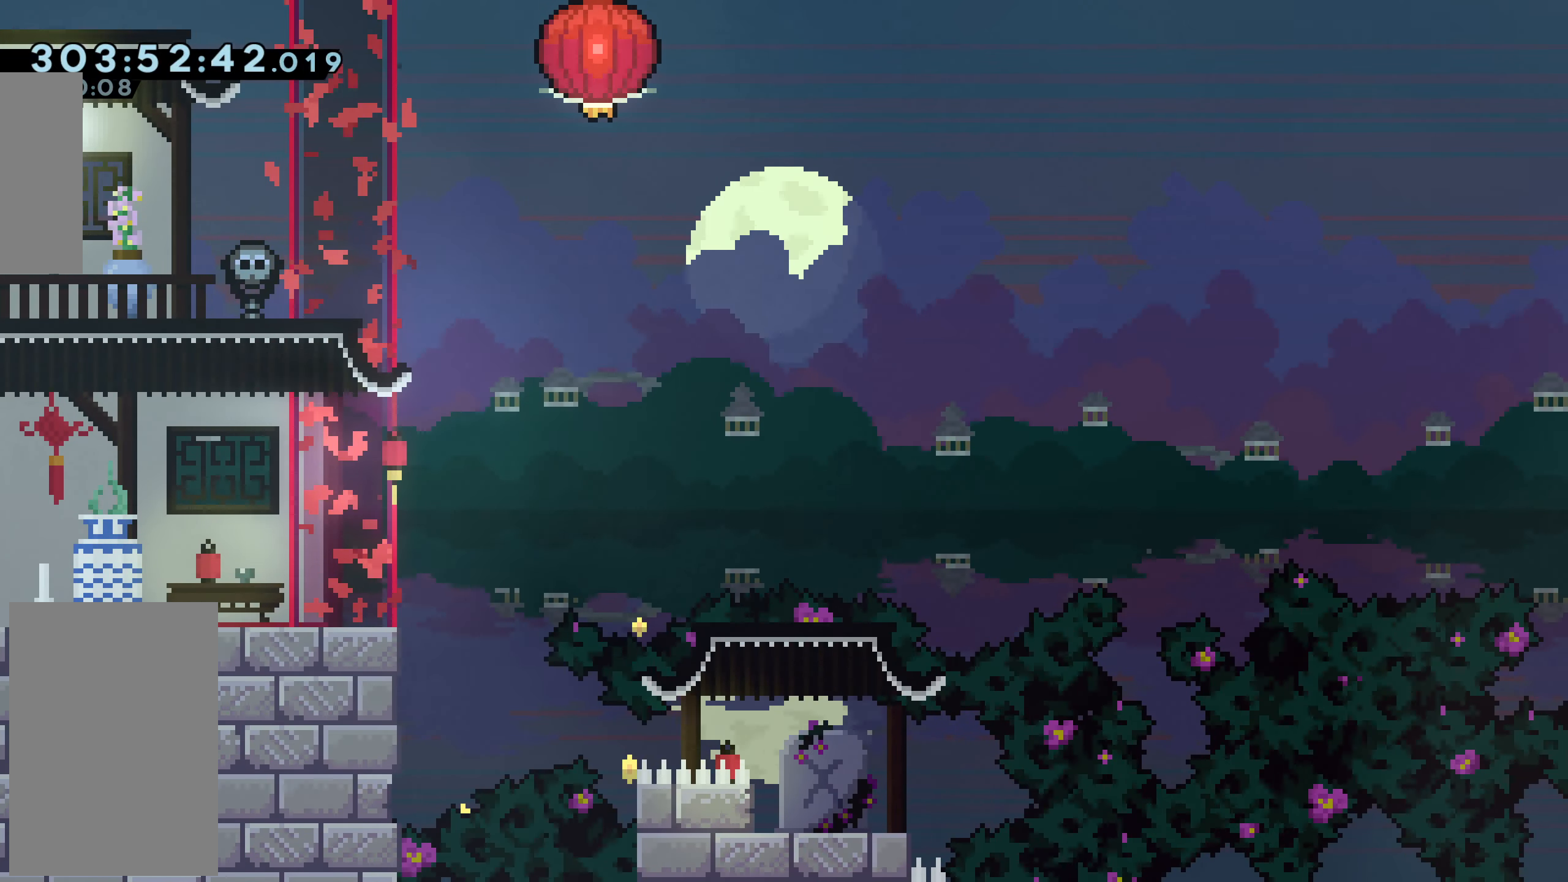
{"keys": ["dash", "grab", "right", "up"], "events": [[133, "dash", "down"]]}